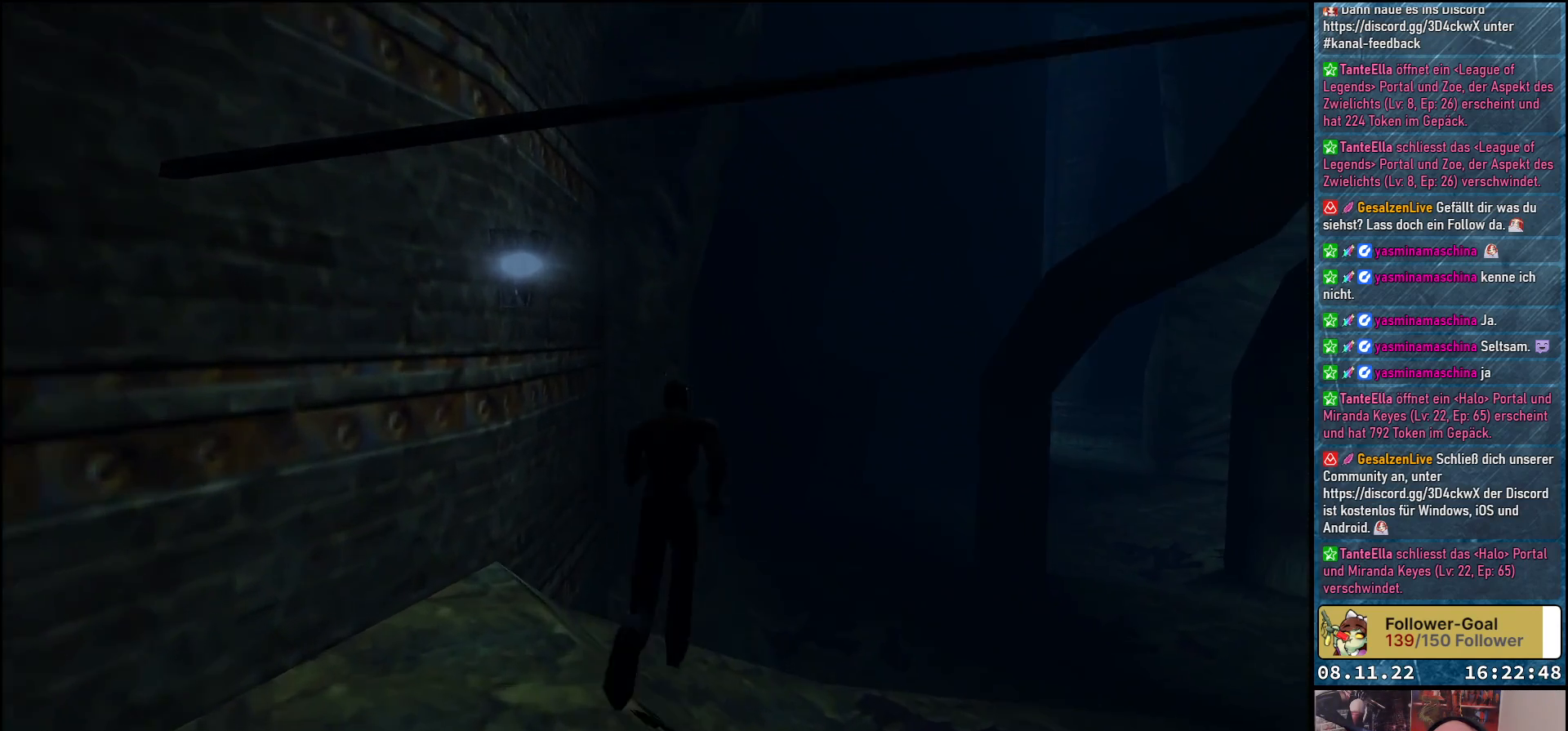
Gameplay with a controller (Xbox layout); each line is a JSON object with the inputs held at the frame after it. "events" lists button and stick changes between this image and that frame as [ms after this image, input, new state], when the widget could be followed in between.
{"buttons": ["DPAD_UP"], "left_stick": "center", "right_stick": "center", "events": [[283, "DPAD_RIGHT", "up"]]}
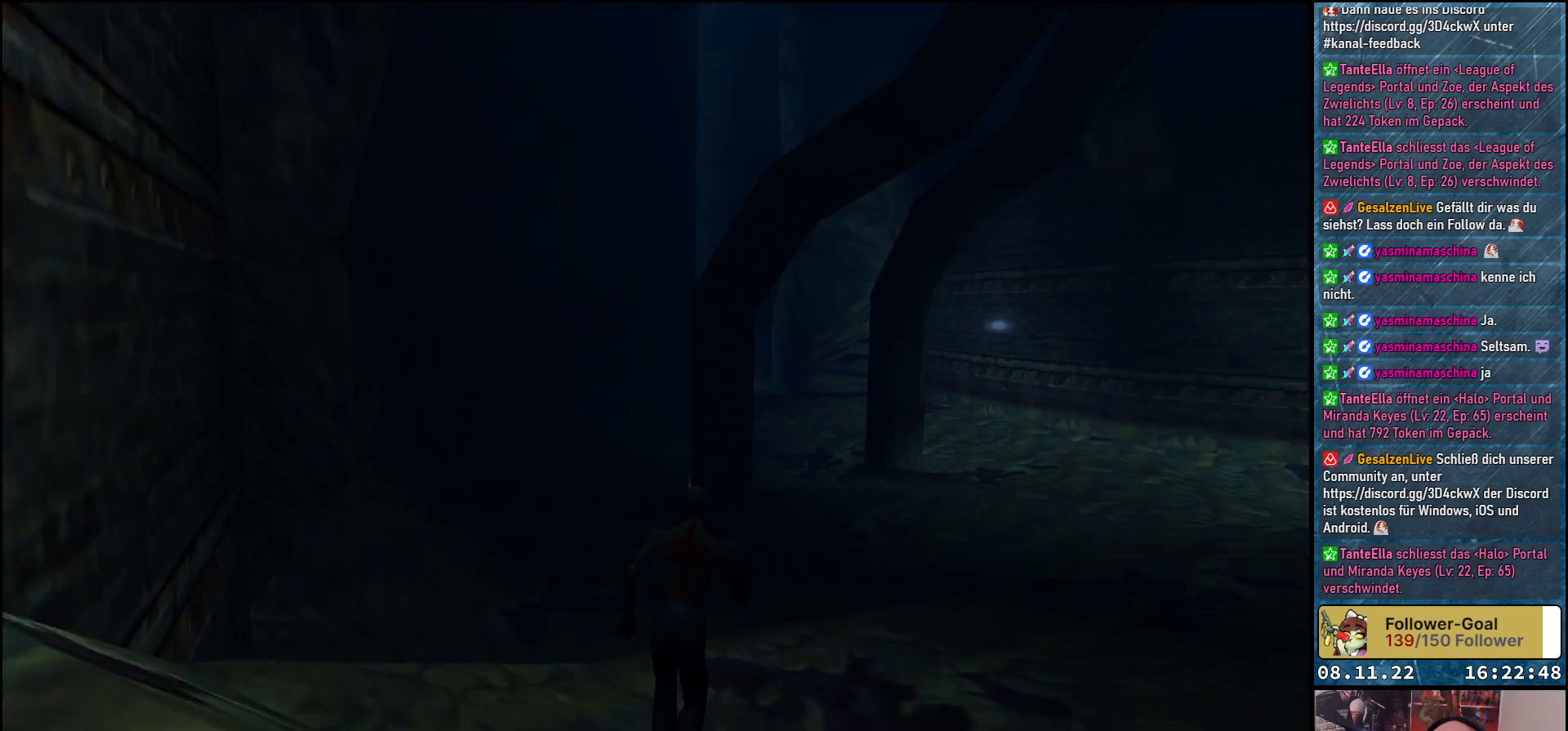
{"buttons": ["DPAD_UP"], "left_stick": "center", "right_stick": "center", "events": [[50, "B", "down"], [133, "B", "up"], [200, "DPAD_LEFT", "down"], [450, "DPAD_LEFT", "up"]]}
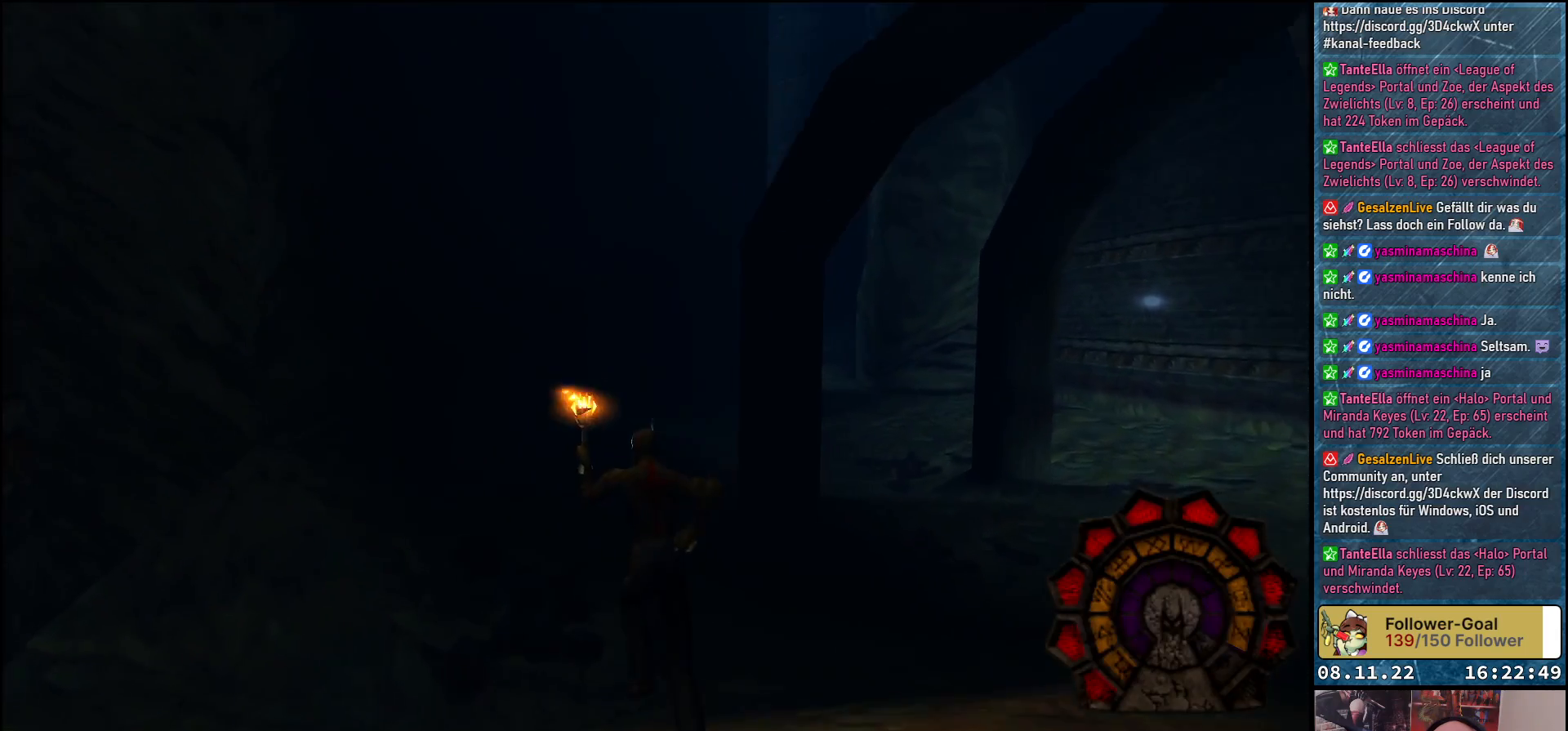
{"buttons": ["DPAD_UP"], "left_stick": "center", "right_stick": "center", "events": []}
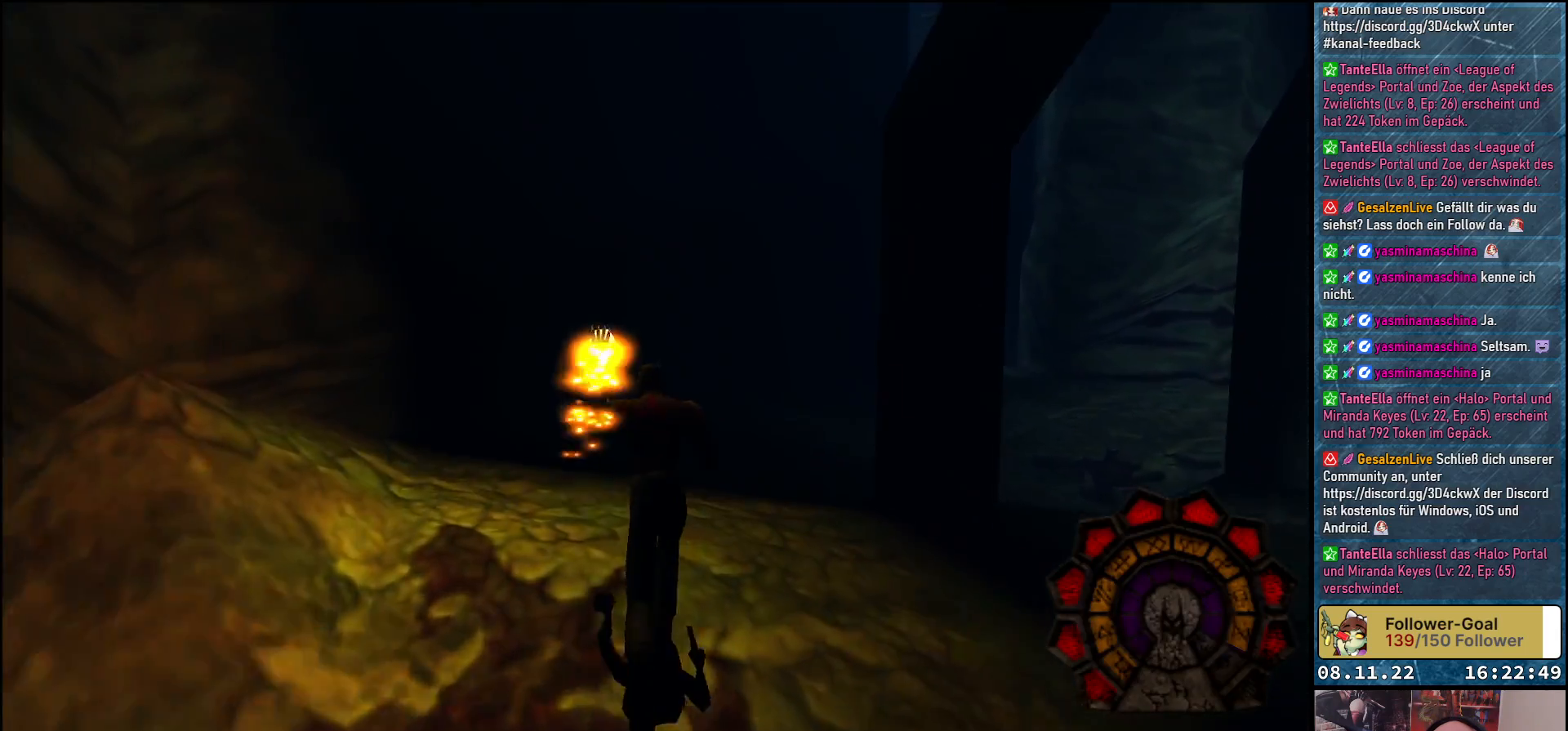
{"buttons": ["DPAD_UP"], "left_stick": "center", "right_stick": "center", "events": []}
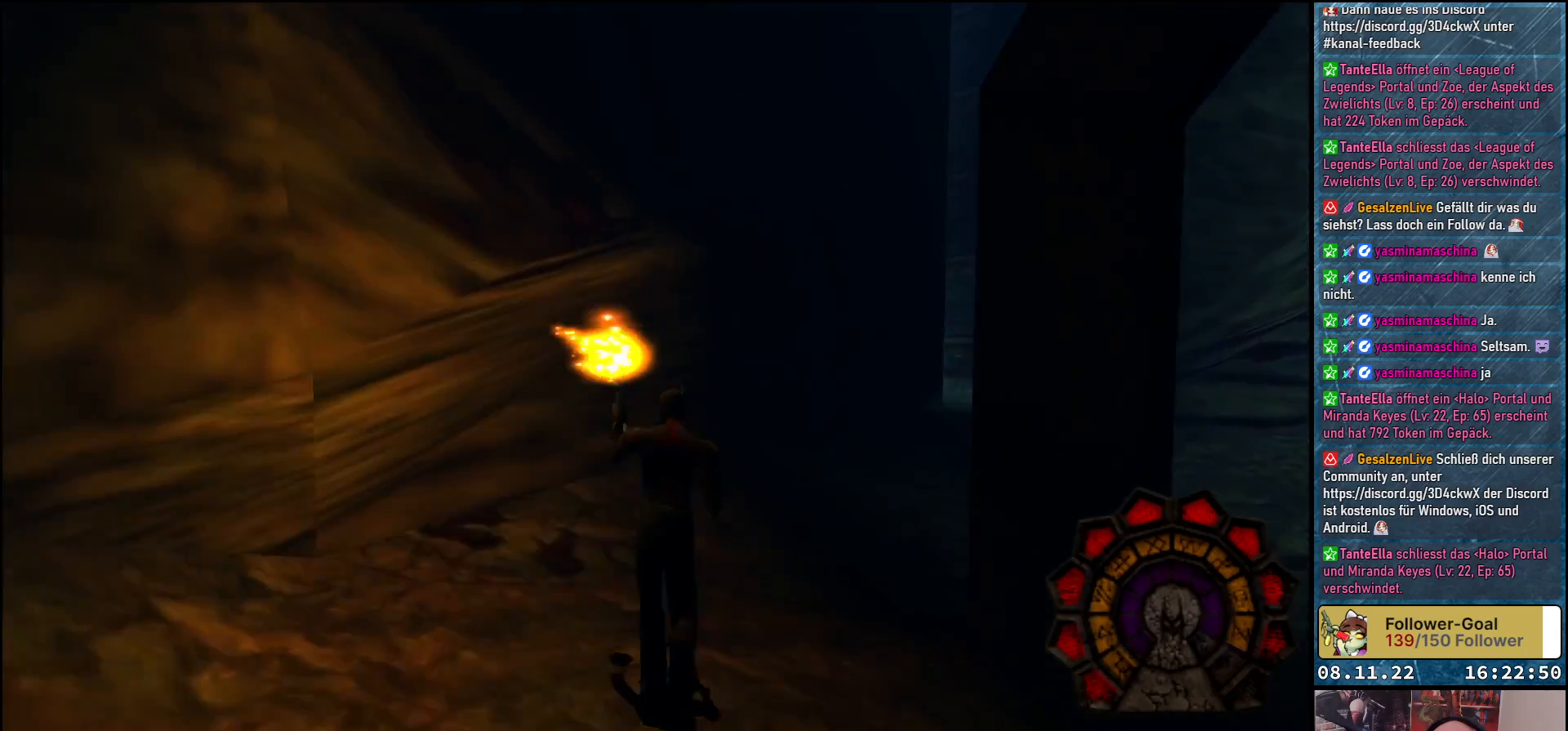
{"buttons": ["DPAD_UP"], "left_stick": "center", "right_stick": "center", "events": [[83, "DPAD_RIGHT", "down"], [283, "DPAD_RIGHT", "up"]]}
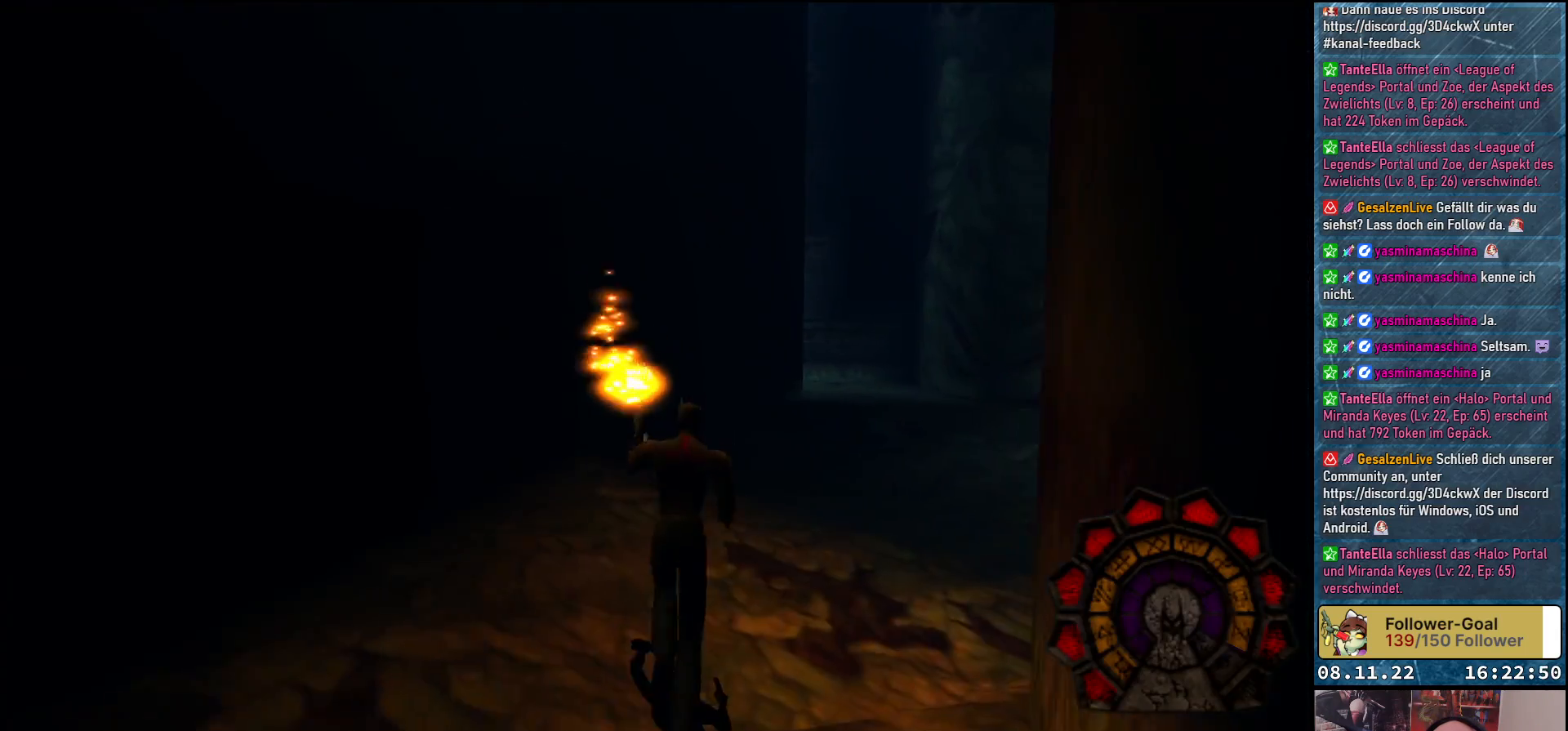
{"buttons": ["DPAD_UP"], "left_stick": "center", "right_stick": "center", "events": []}
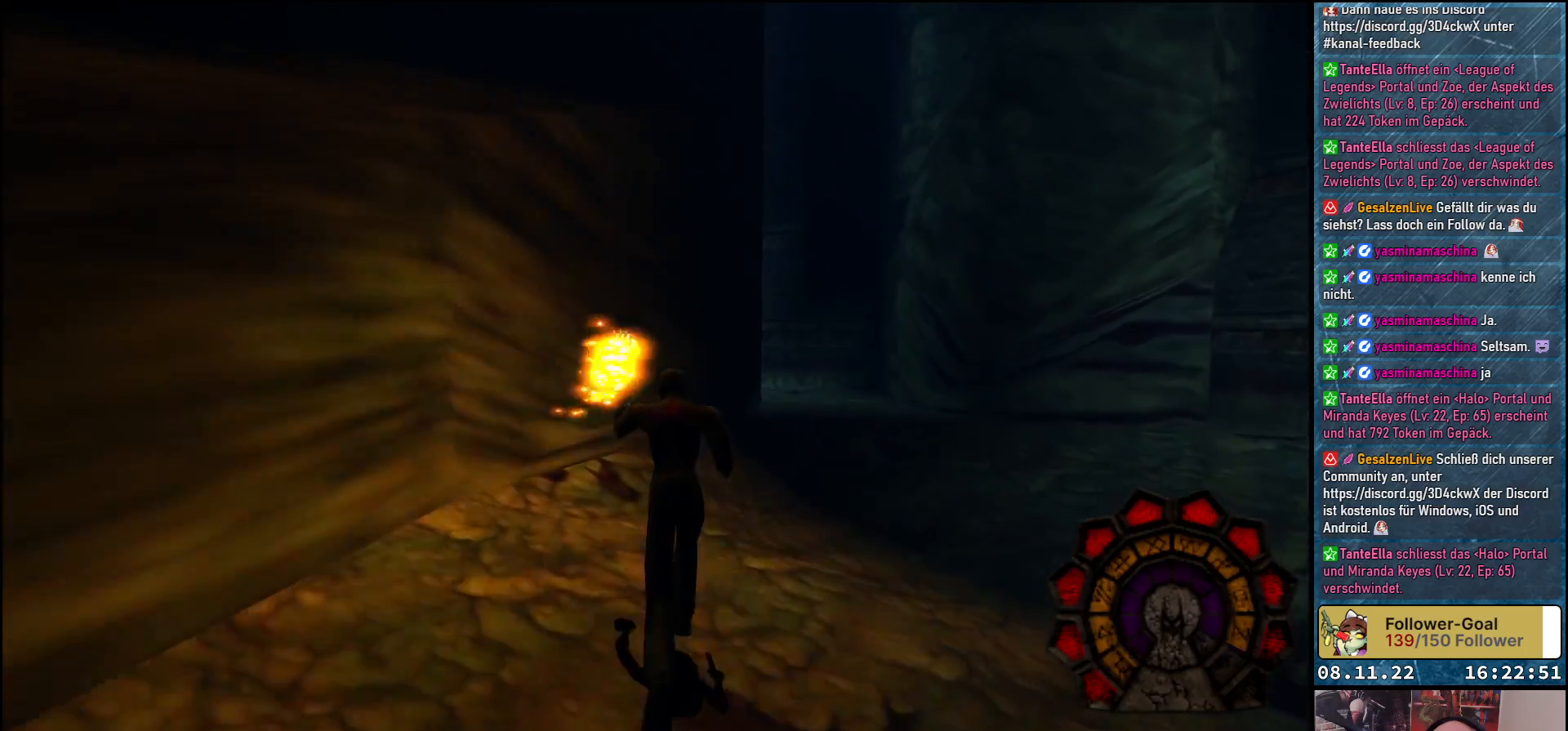
{"buttons": ["DPAD_UP", "DPAD_RIGHT"], "left_stick": "center", "right_stick": "center", "events": [[283, "DPAD_RIGHT", "down"]]}
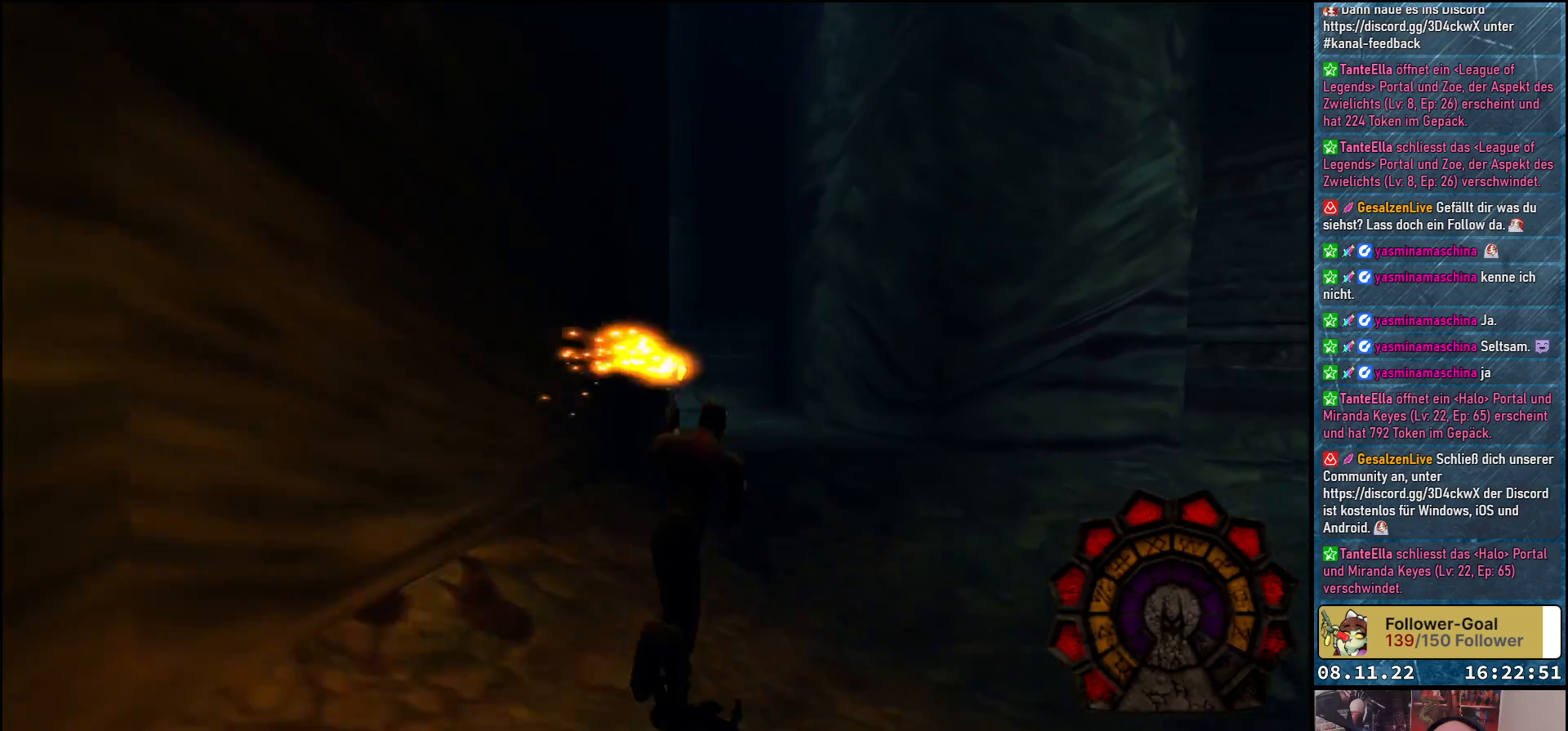
{"buttons": ["DPAD_UP", "DPAD_RIGHT"], "left_stick": "center", "right_stick": "center", "events": []}
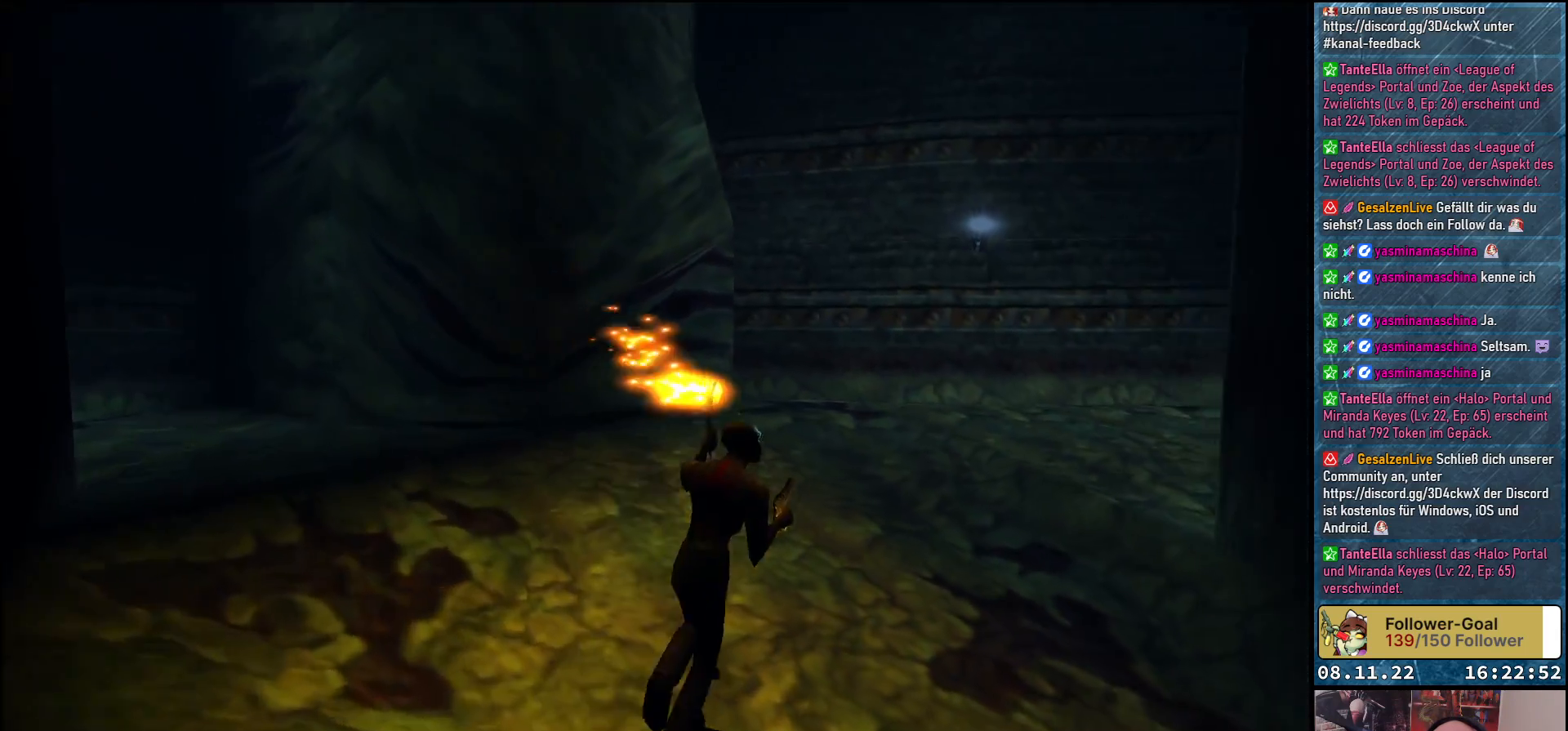
{"buttons": ["DPAD_UP", "DPAD_RIGHT"], "left_stick": "center", "right_stick": "center", "events": [[267, "B", "down"], [350, "B", "up"]]}
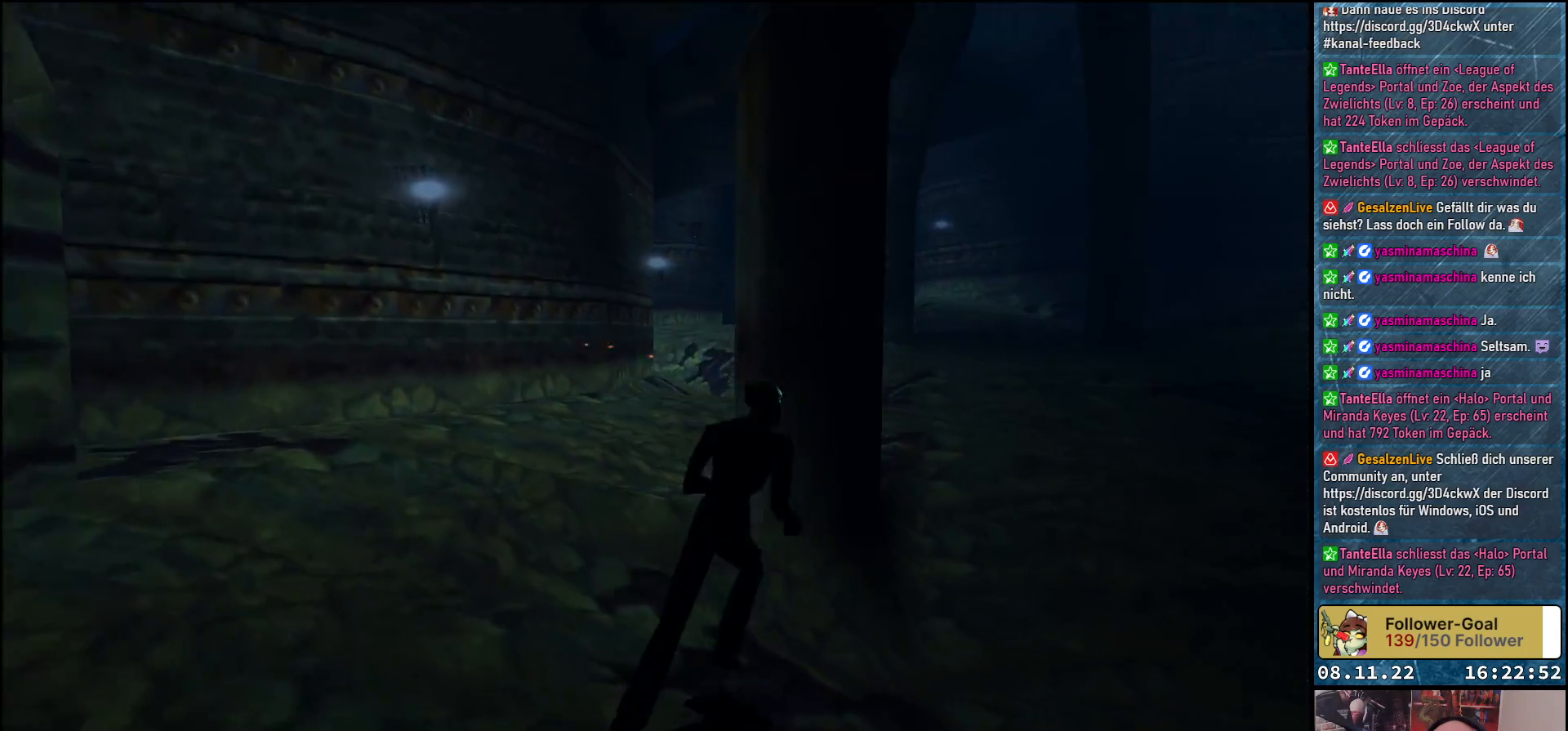
{"buttons": ["DPAD_UP"], "left_stick": "center", "right_stick": "center", "events": [[300, "DPAD_RIGHT", "up"]]}
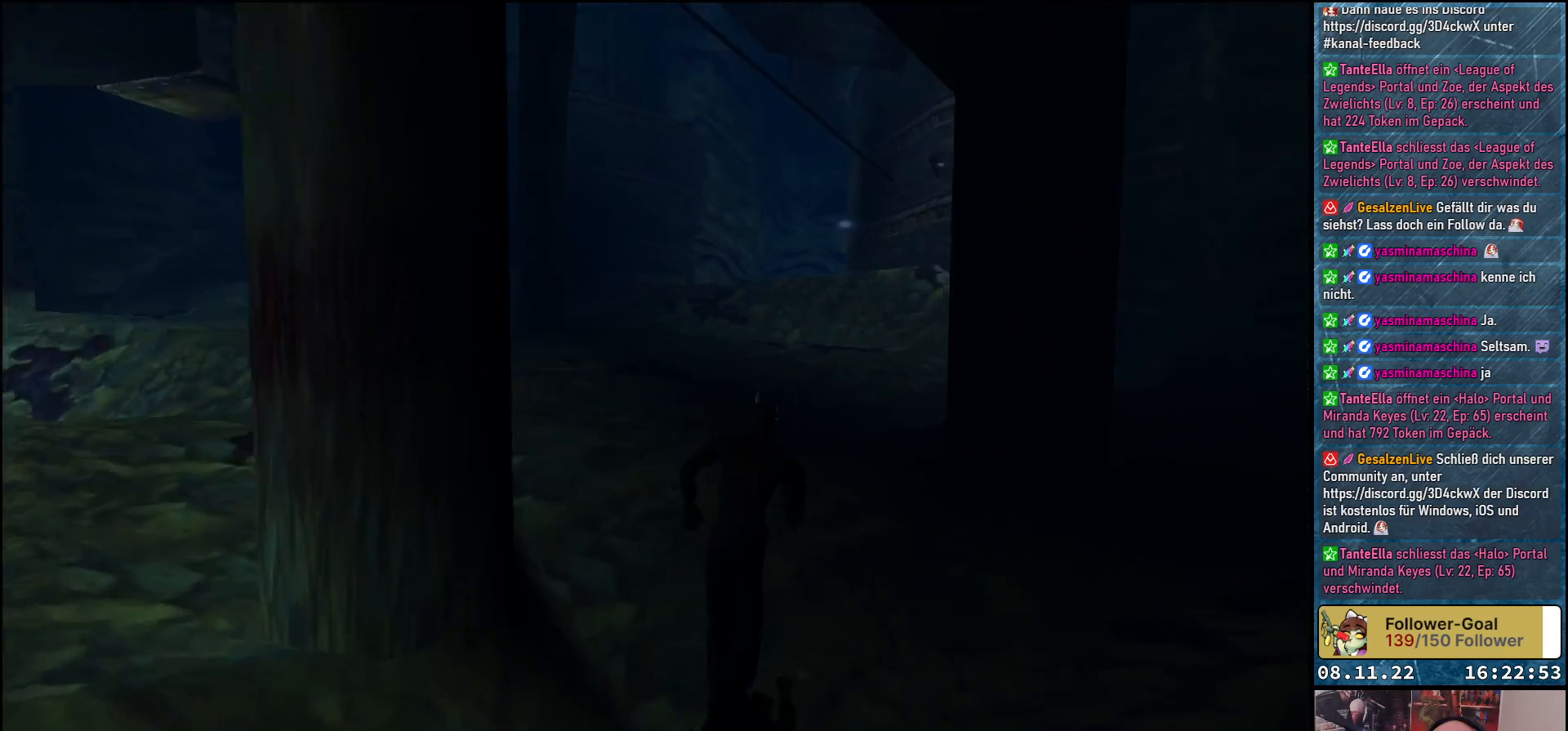
{"buttons": ["DPAD_UP"], "left_stick": "center", "right_stick": "center", "events": []}
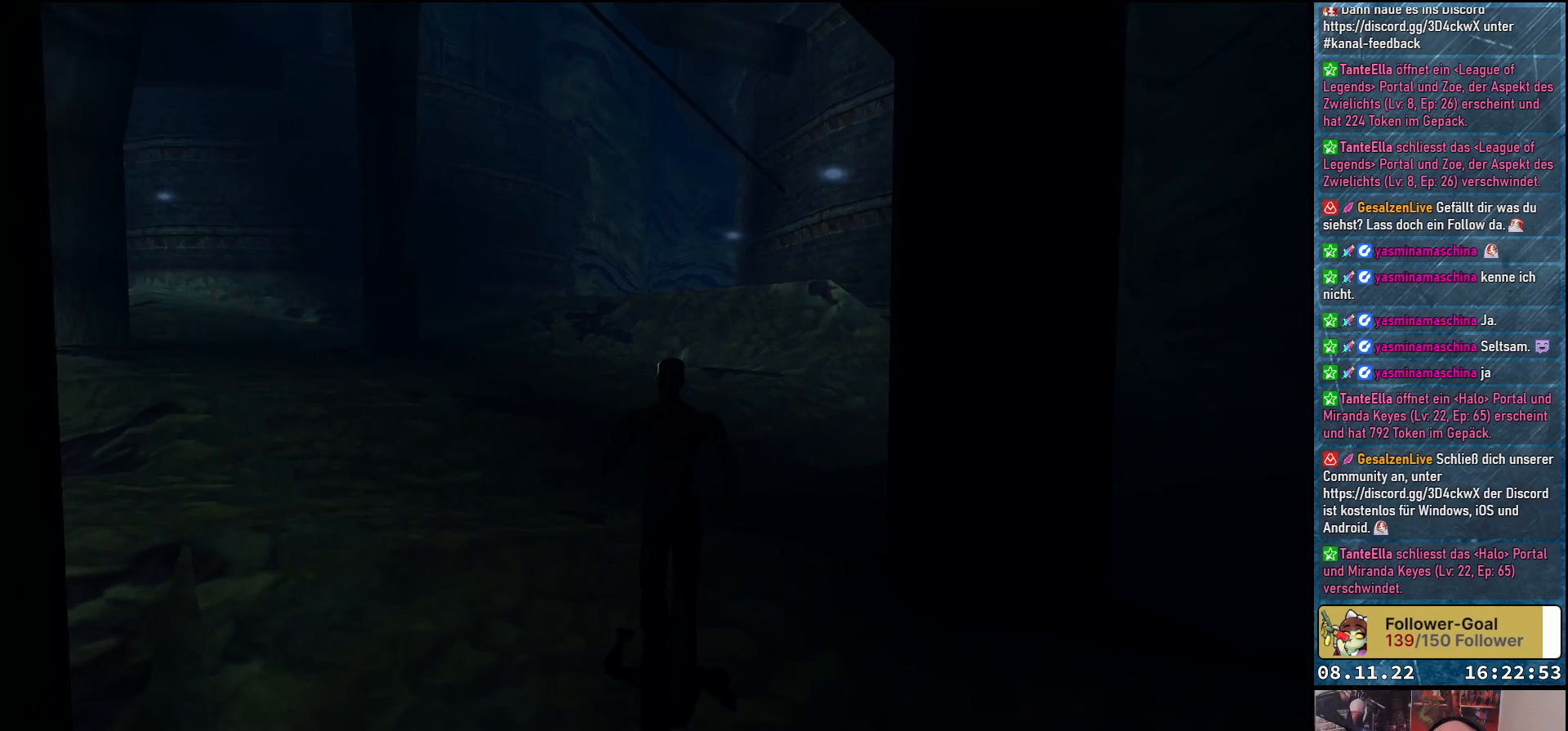
{"buttons": ["DPAD_UP"], "left_stick": "center", "right_stick": "center", "events": []}
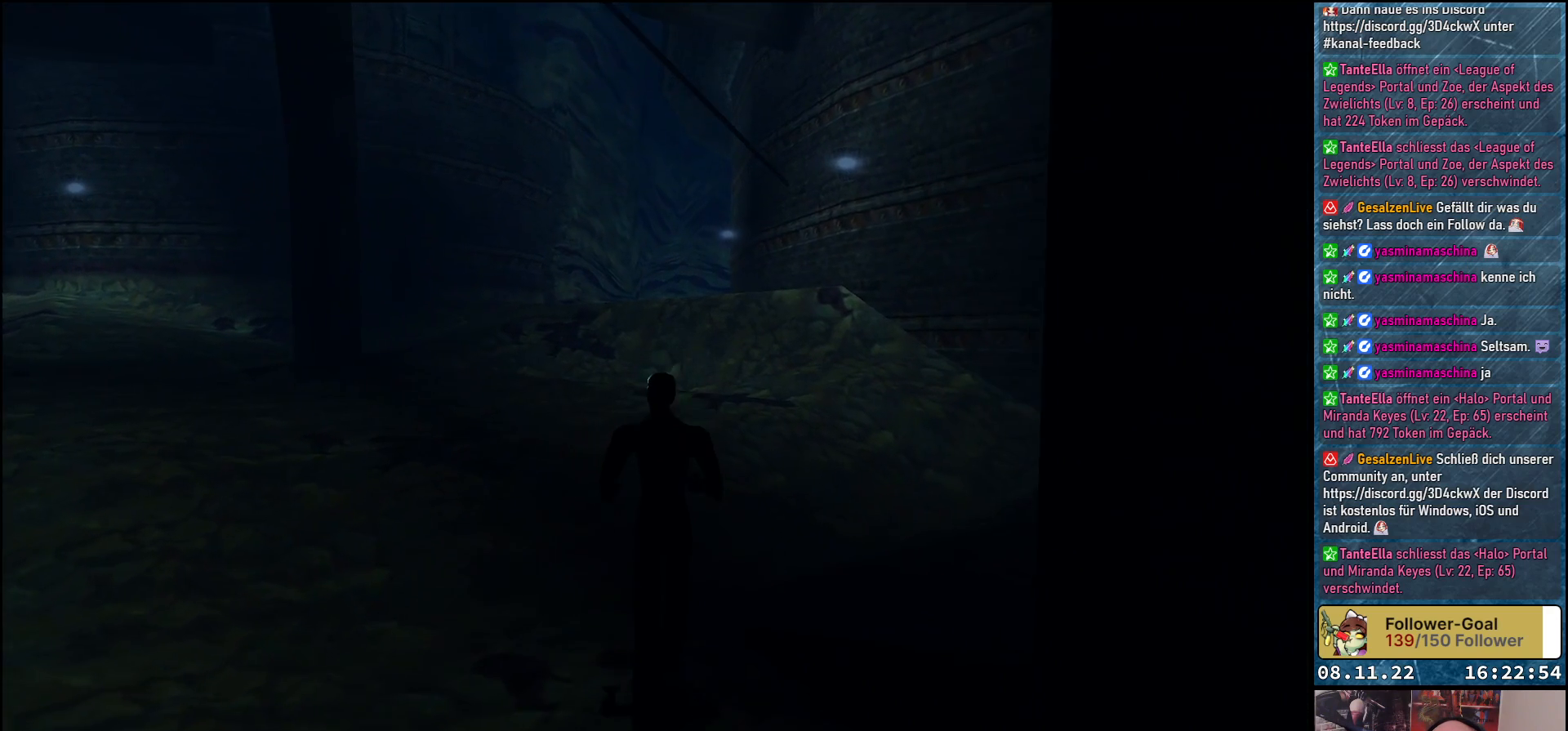
{"buttons": ["DPAD_UP"], "left_stick": "center", "right_stick": "center", "events": []}
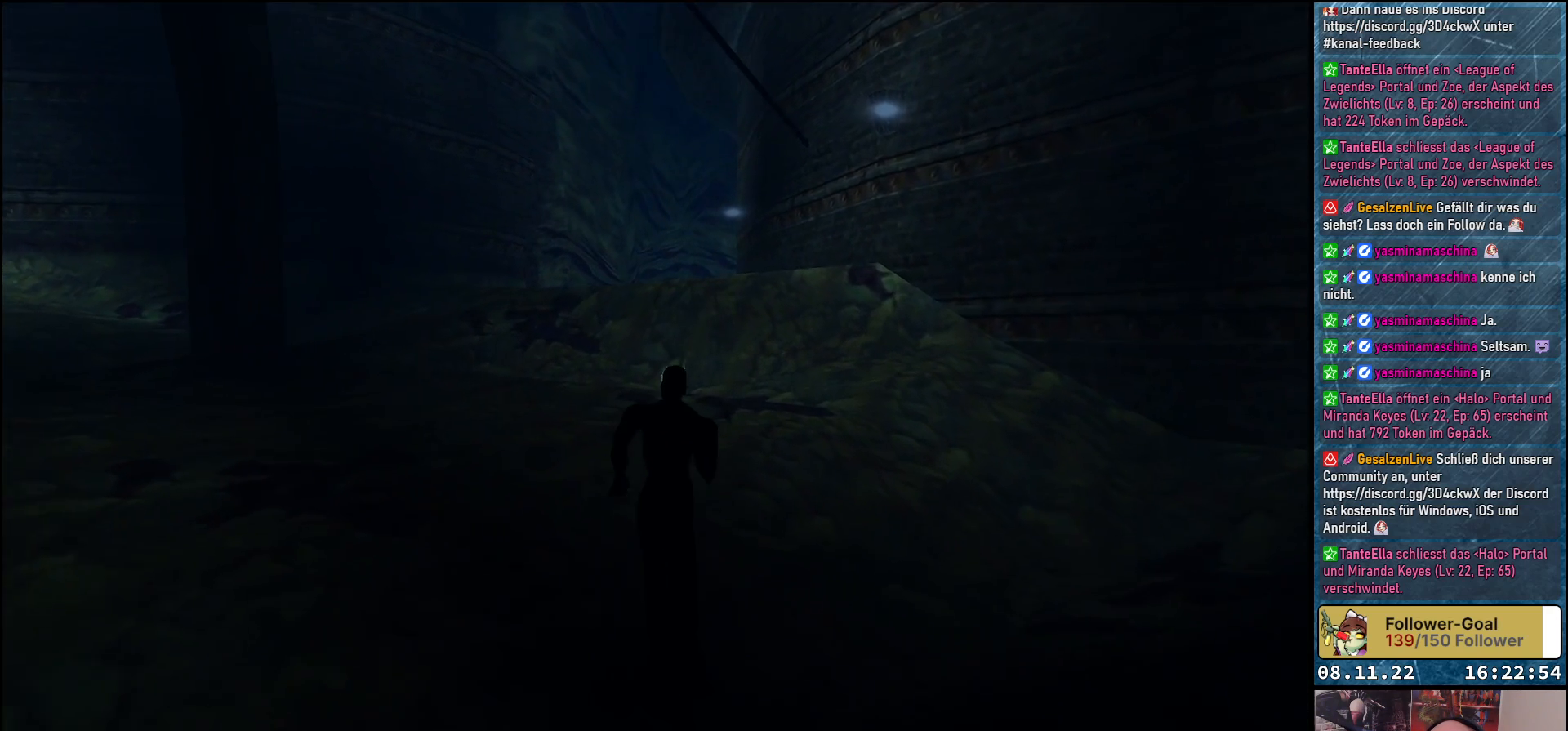
{"buttons": ["DPAD_UP"], "left_stick": "center", "right_stick": "center", "events": []}
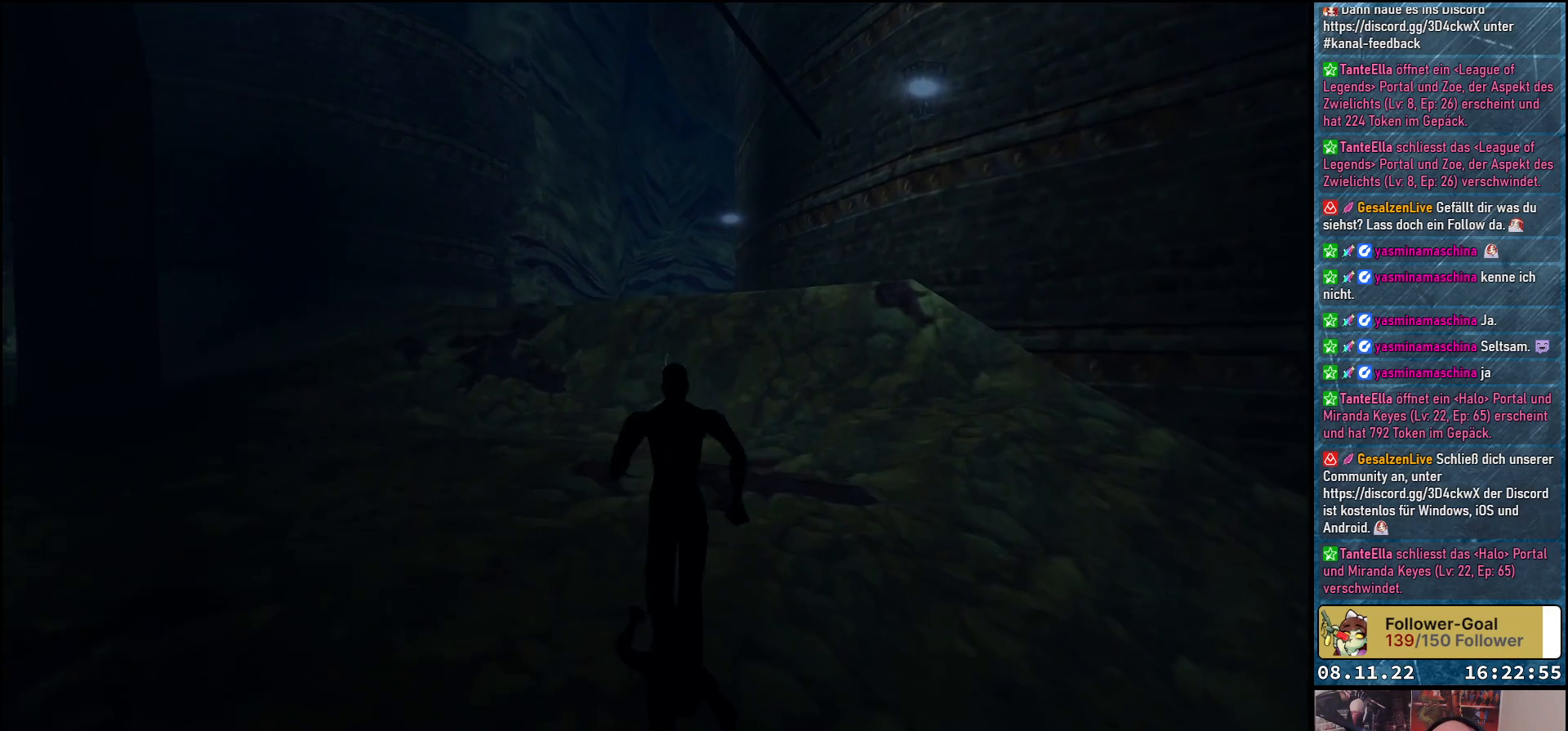
{"buttons": ["DPAD_UP", "DPAD_LEFT"], "left_stick": "center", "right_stick": "center", "events": [[100, "DPAD_RIGHT", "down"], [217, "DPAD_RIGHT", "up"], [433, "DPAD_LEFT", "down"]]}
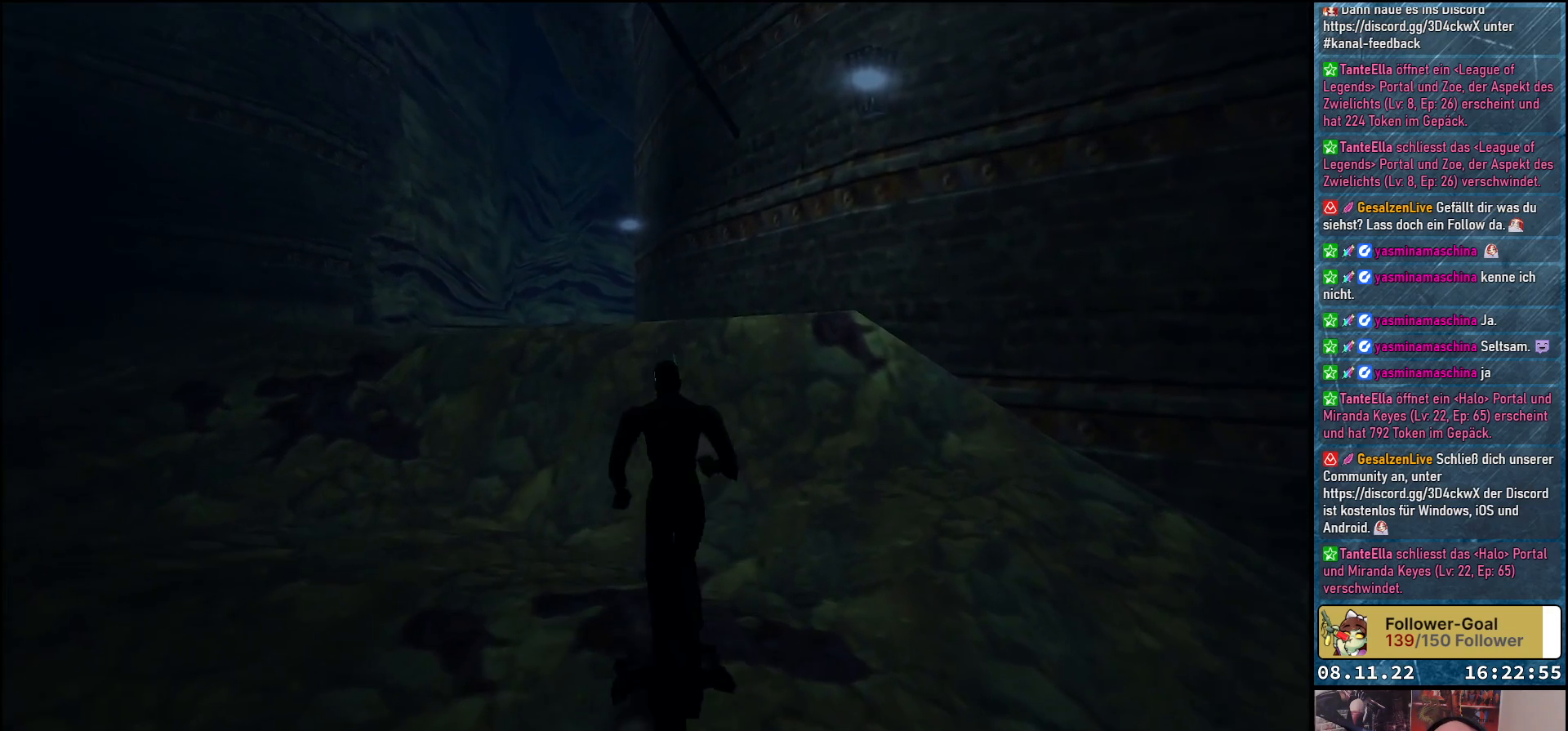
{"buttons": ["DPAD_UP"], "left_stick": "center", "right_stick": "center", "events": [[83, "DPAD_LEFT", "up"]]}
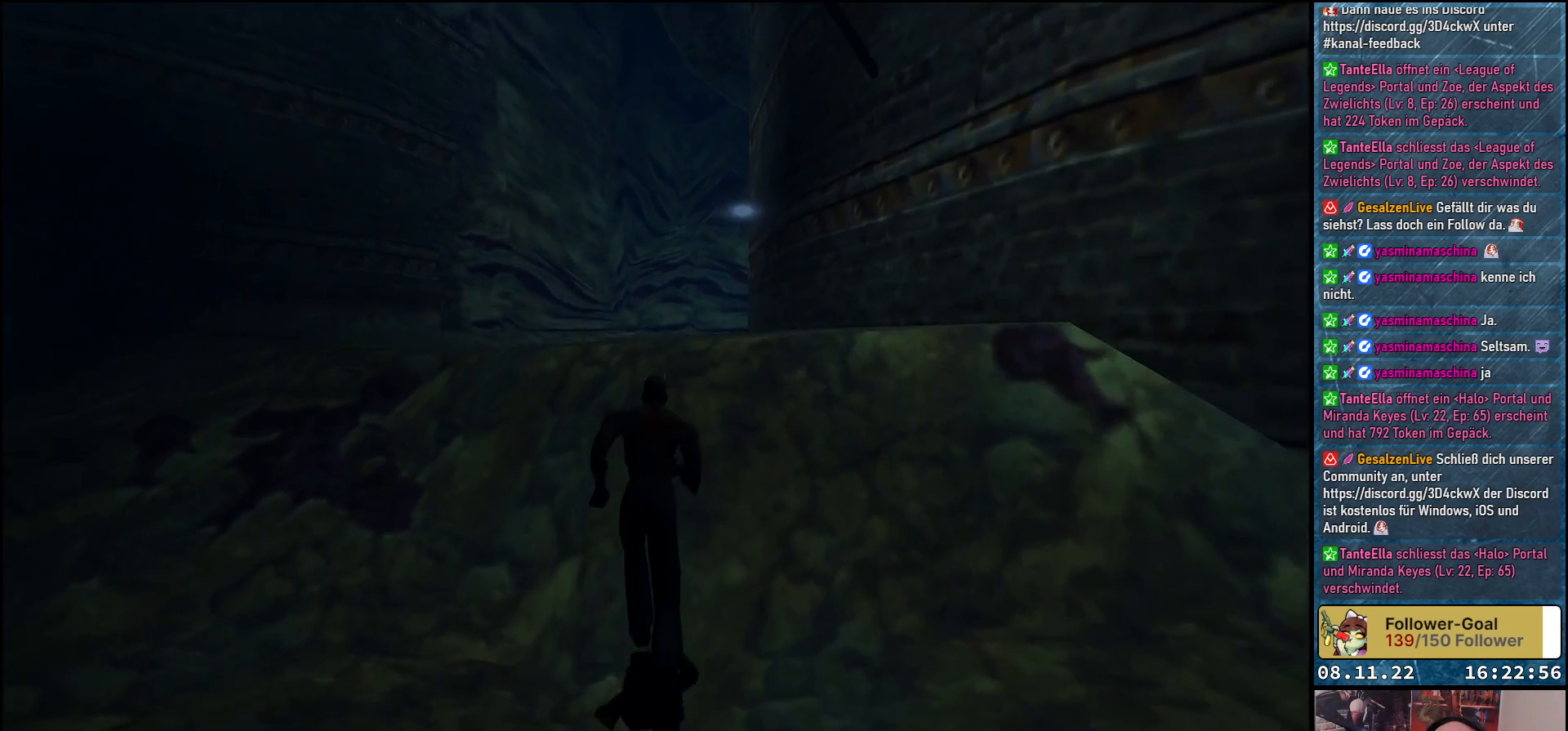
{"buttons": ["Y", "DPAD_UP", "DPAD_RIGHT"], "left_stick": "center", "right_stick": "center", "events": [[83, "Y", "down"], [483, "DPAD_RIGHT", "down"]]}
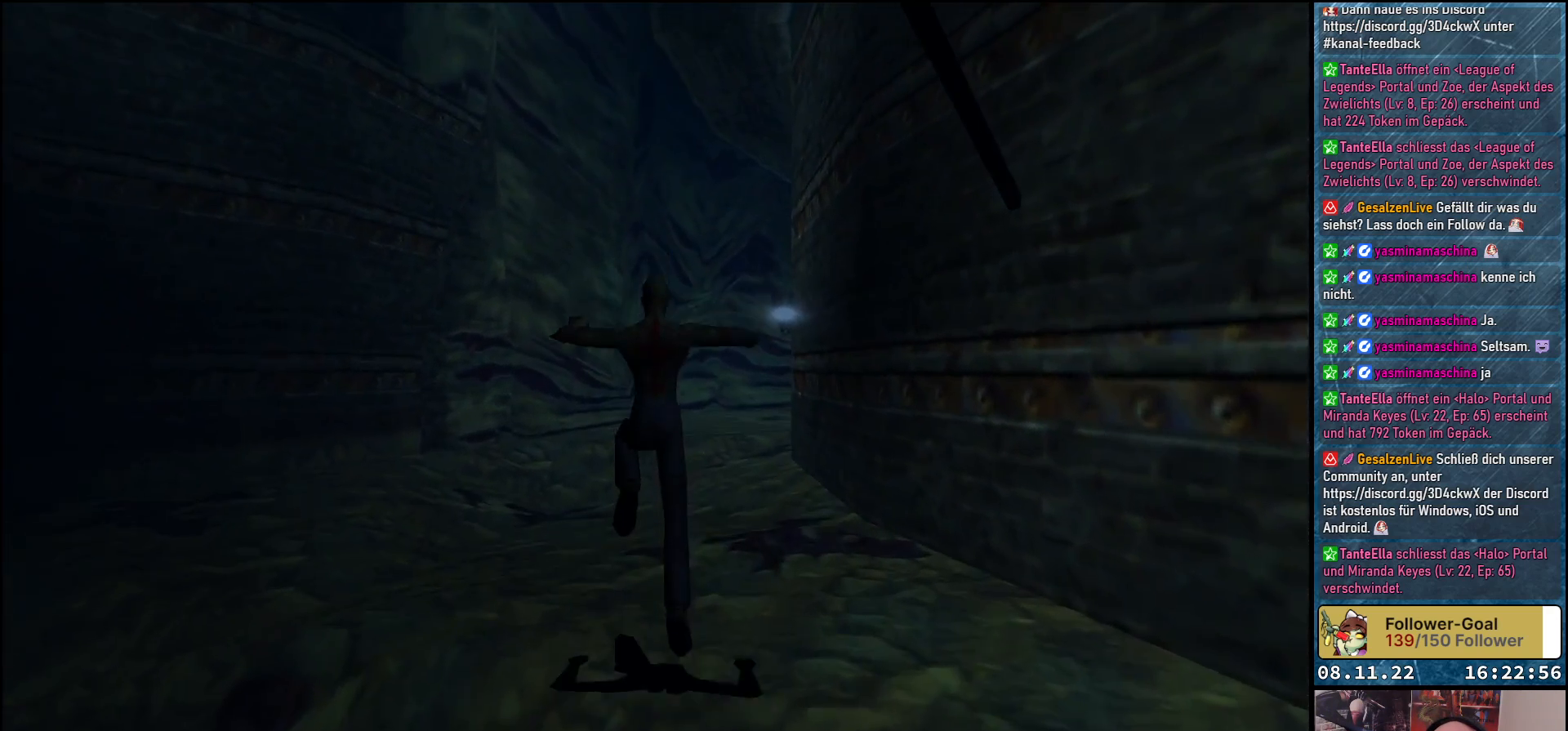
{"buttons": ["DPAD_RIGHT"], "left_stick": "center", "right_stick": "center", "events": [[83, "Y", "up"], [133, "DPAD_UP", "up"]]}
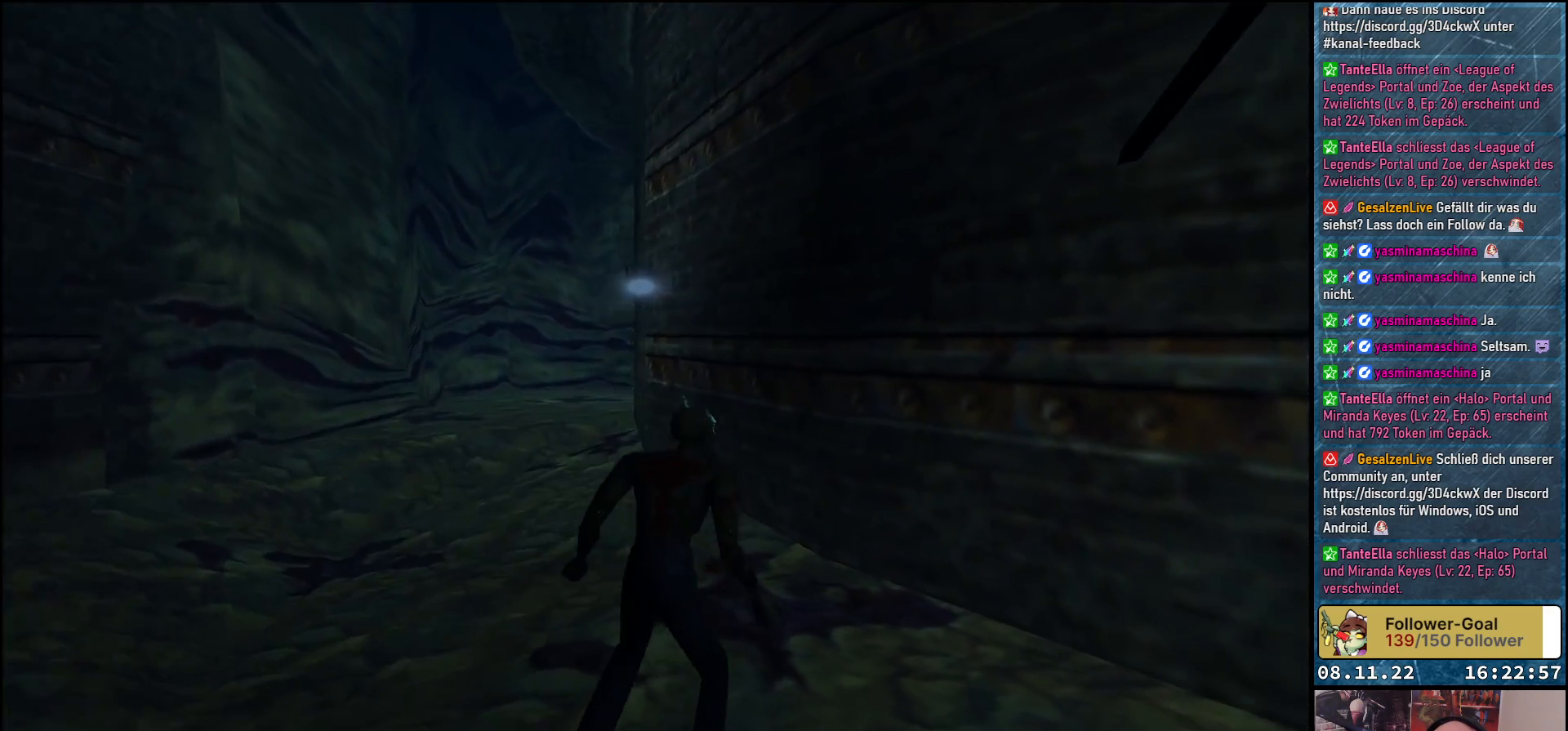
{"buttons": ["DPAD_UP"], "left_stick": "center", "right_stick": "center", "events": [[317, "DPAD_UP", "down"], [350, "DPAD_RIGHT", "up"]]}
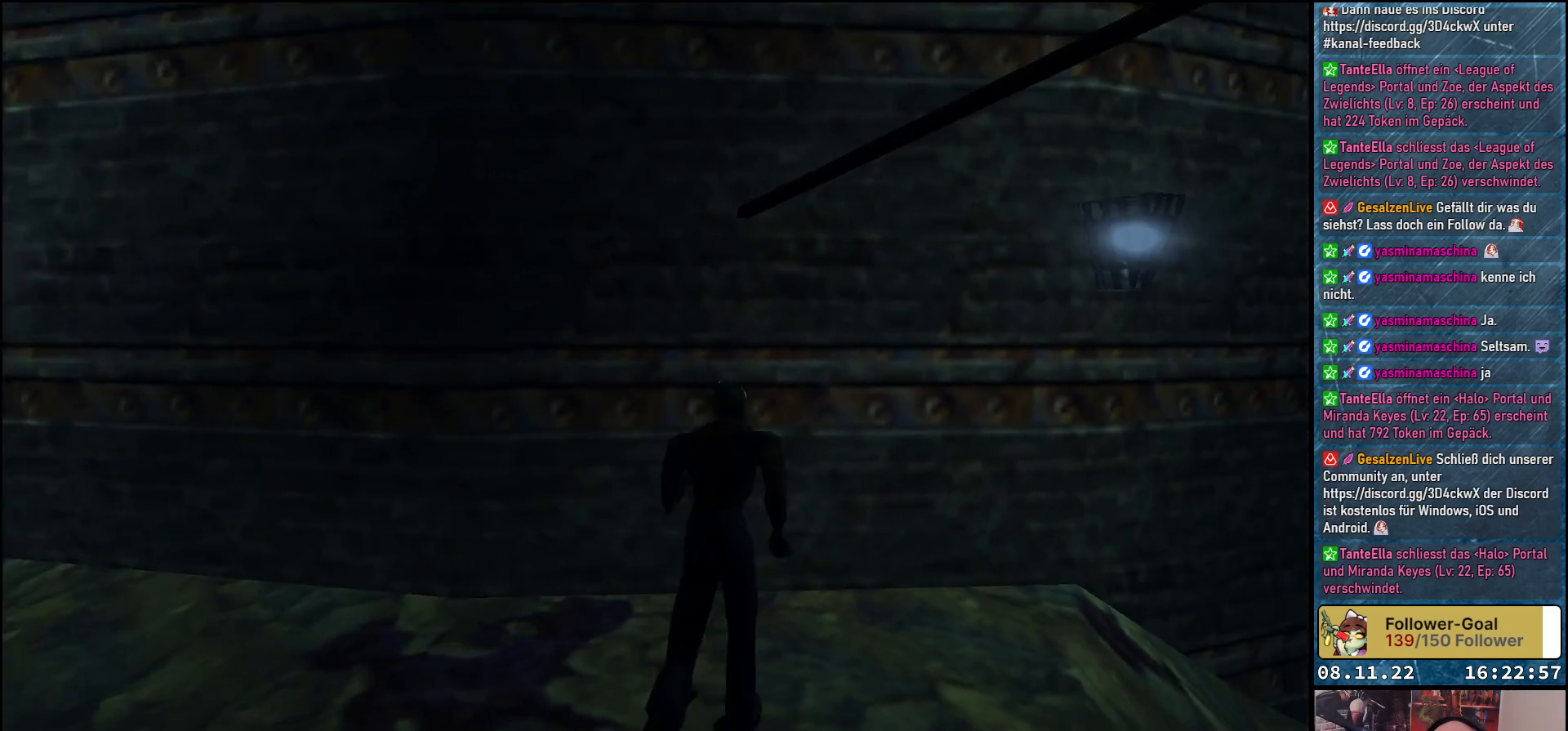
{"buttons": ["DPAD_RIGHT"], "left_stick": "center", "right_stick": "center", "events": [[50, "DPAD_RIGHT", "down"], [233, "DPAD_UP", "up"]]}
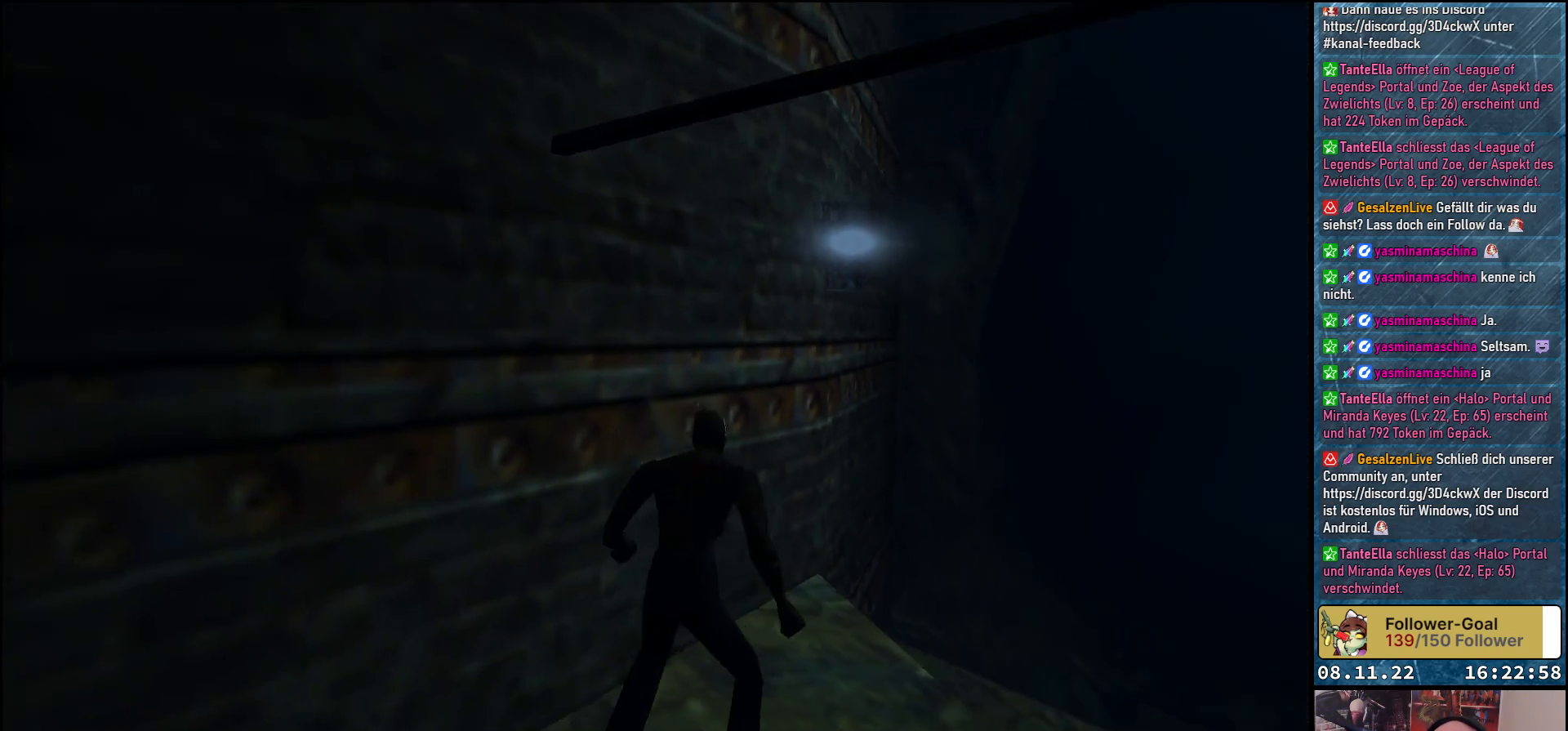
{"buttons": ["DPAD_UP"], "left_stick": "center", "right_stick": "center", "events": [[317, "DPAD_UP", "down"], [350, "DPAD_RIGHT", "up"]]}
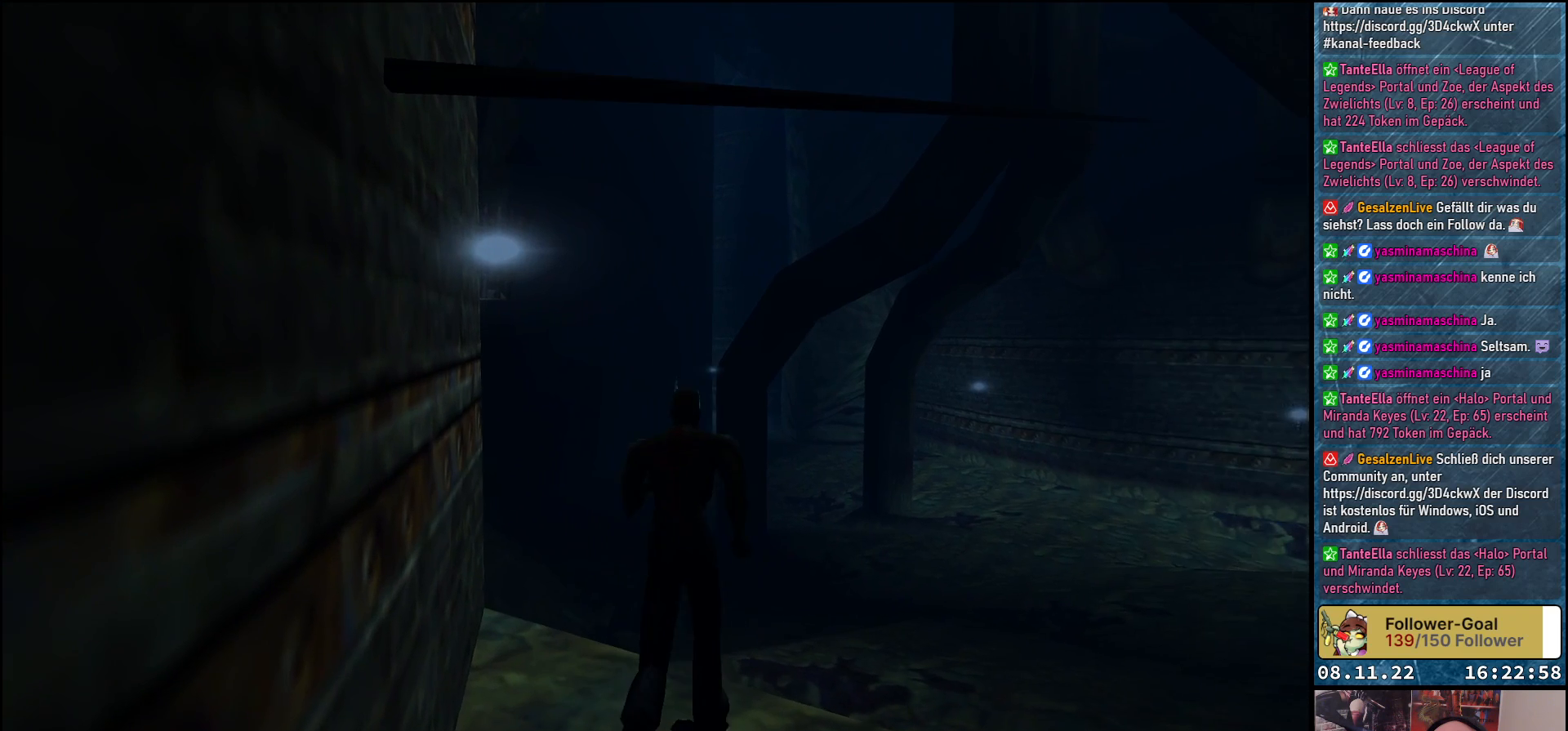
{"buttons": [], "left_stick": "center", "right_stick": "center", "events": [[17, "DPAD_UP", "up"], [50, "DPAD_RIGHT", "down"], [317, "DPAD_RIGHT", "up"]]}
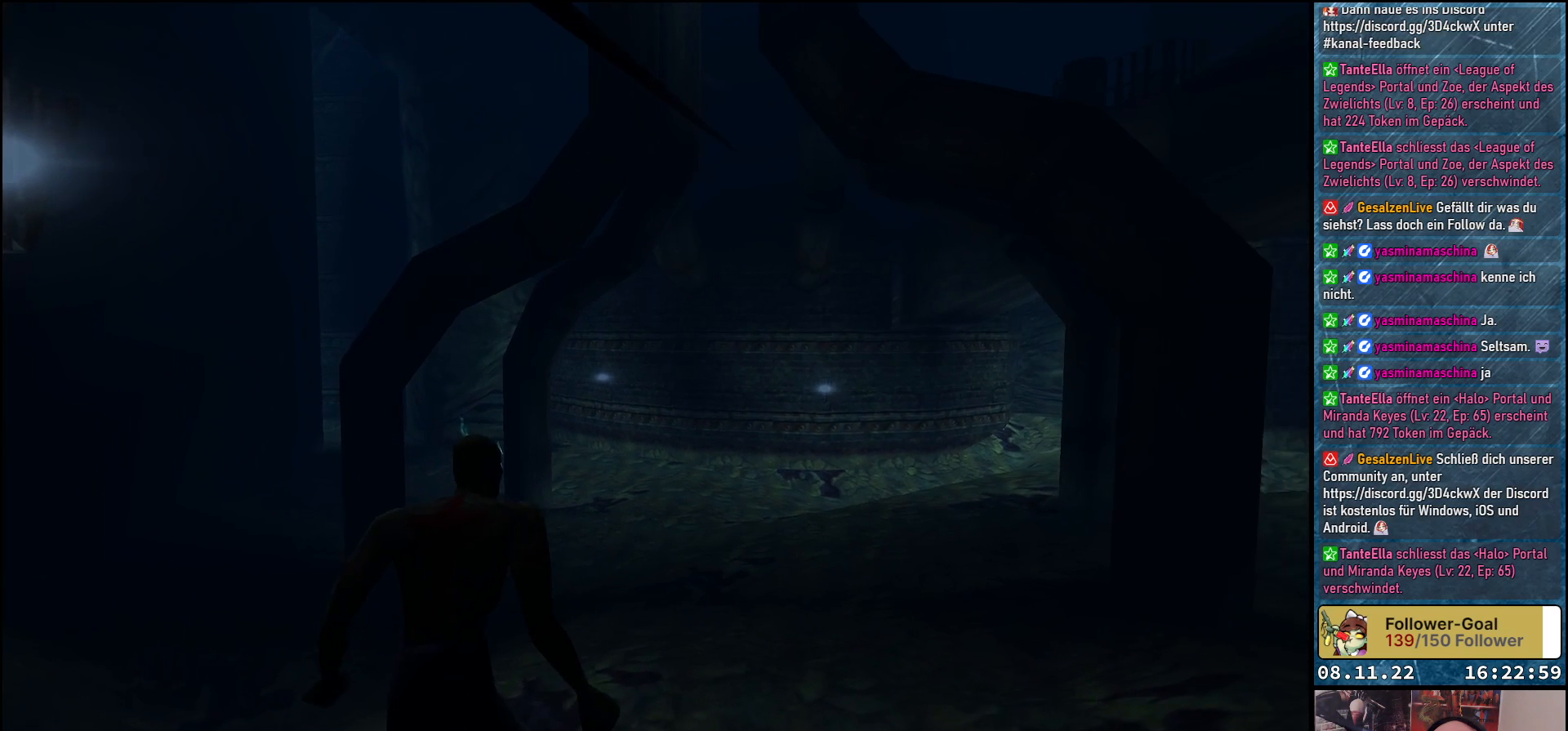
{"buttons": [], "left_stick": "center", "right_stick": "center", "events": [[33, "Y", "down"], [167, "Y", "up"]]}
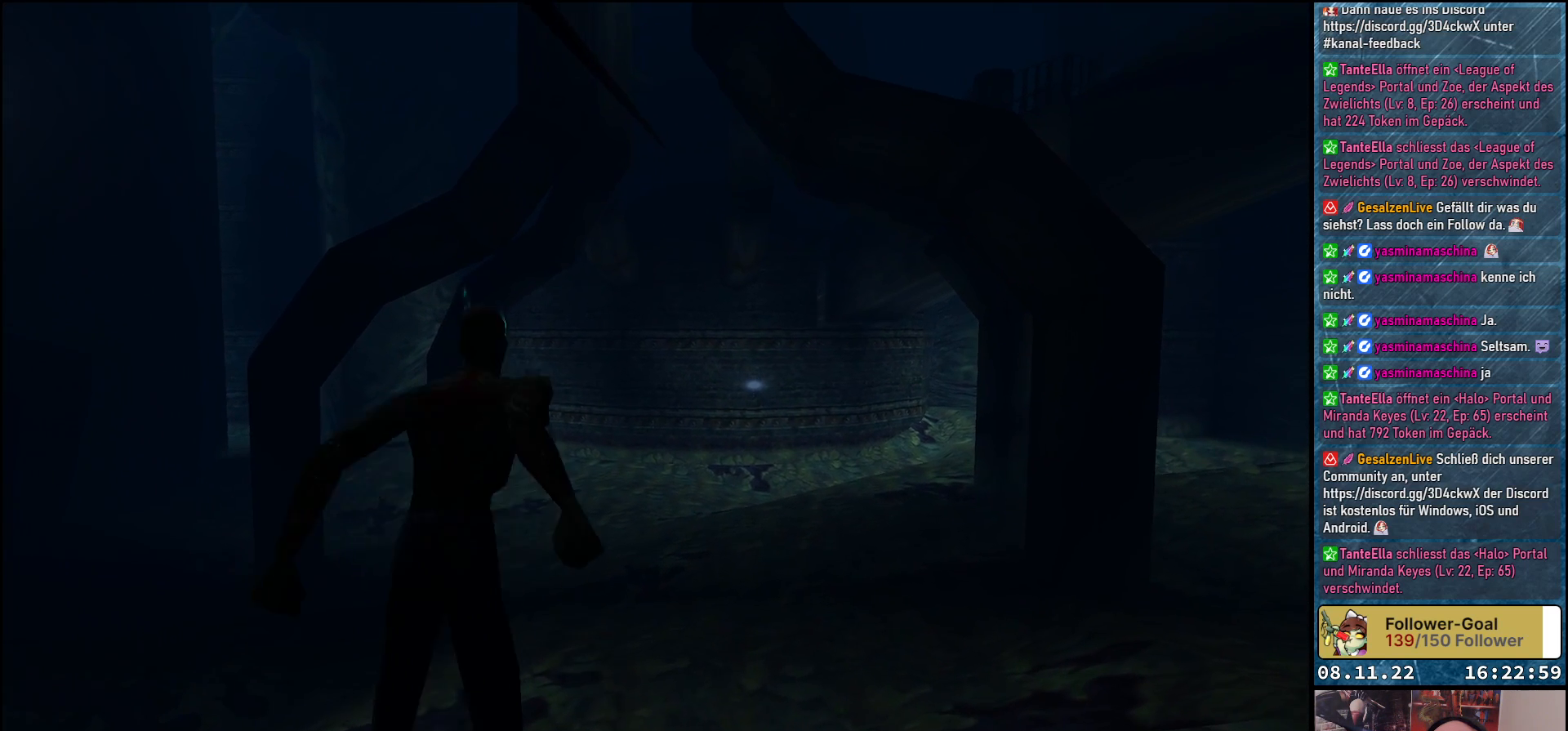
{"buttons": ["DPAD_UP"], "left_stick": "center", "right_stick": "center", "events": [[500, "DPAD_UP", "down"]]}
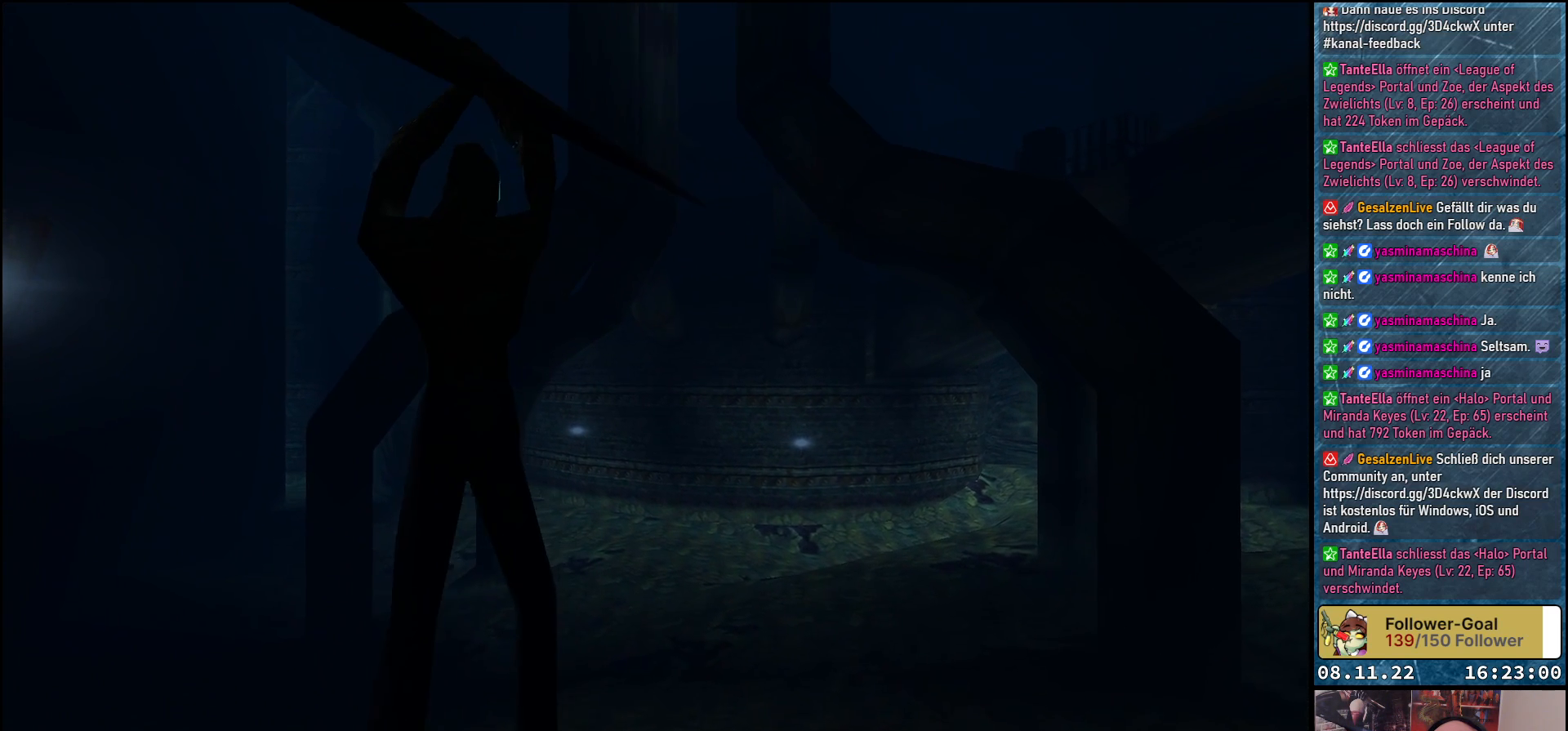
{"buttons": ["DPAD_UP"], "left_stick": "center", "right_stick": "center", "events": []}
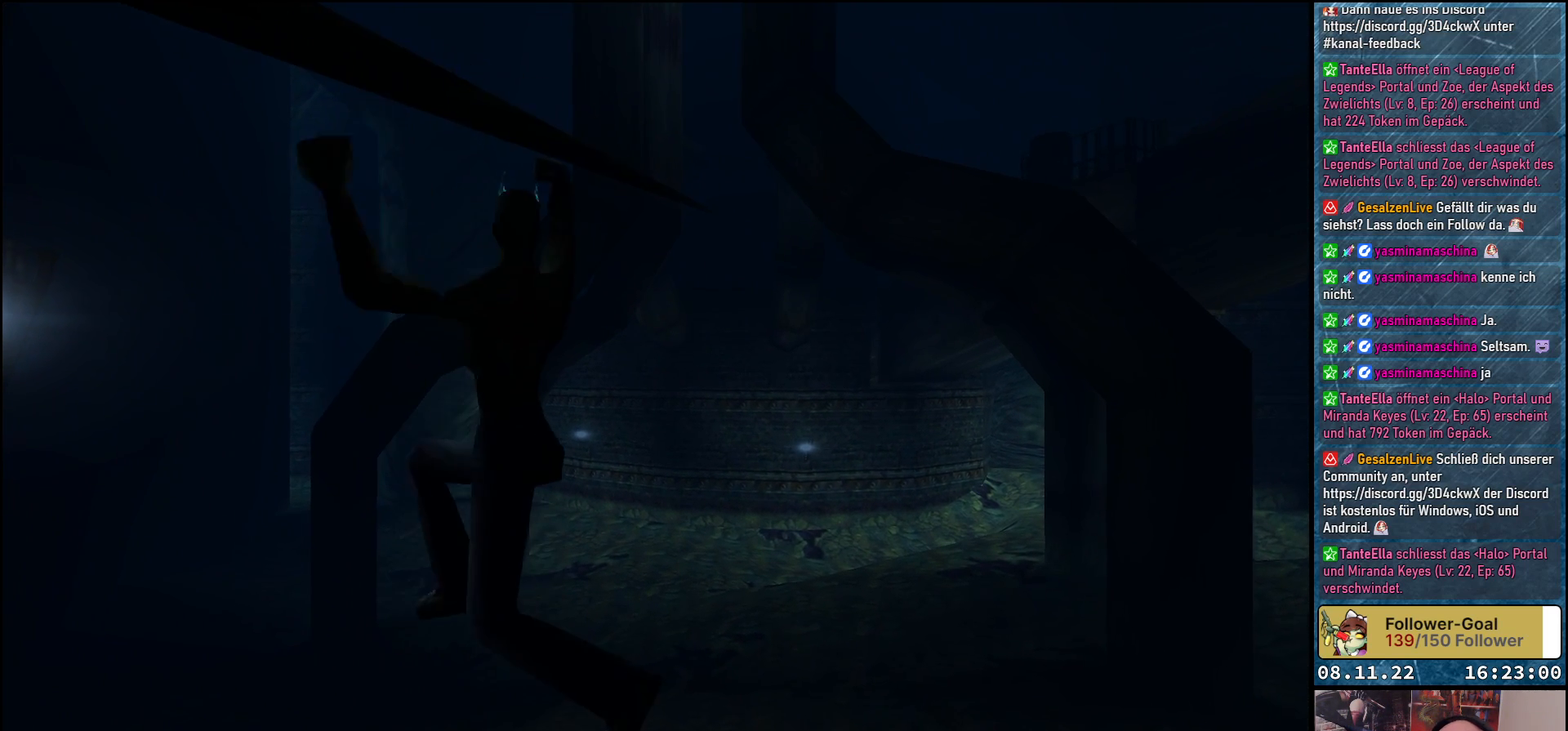
{"buttons": ["DPAD_UP"], "left_stick": "center", "right_stick": "center", "events": []}
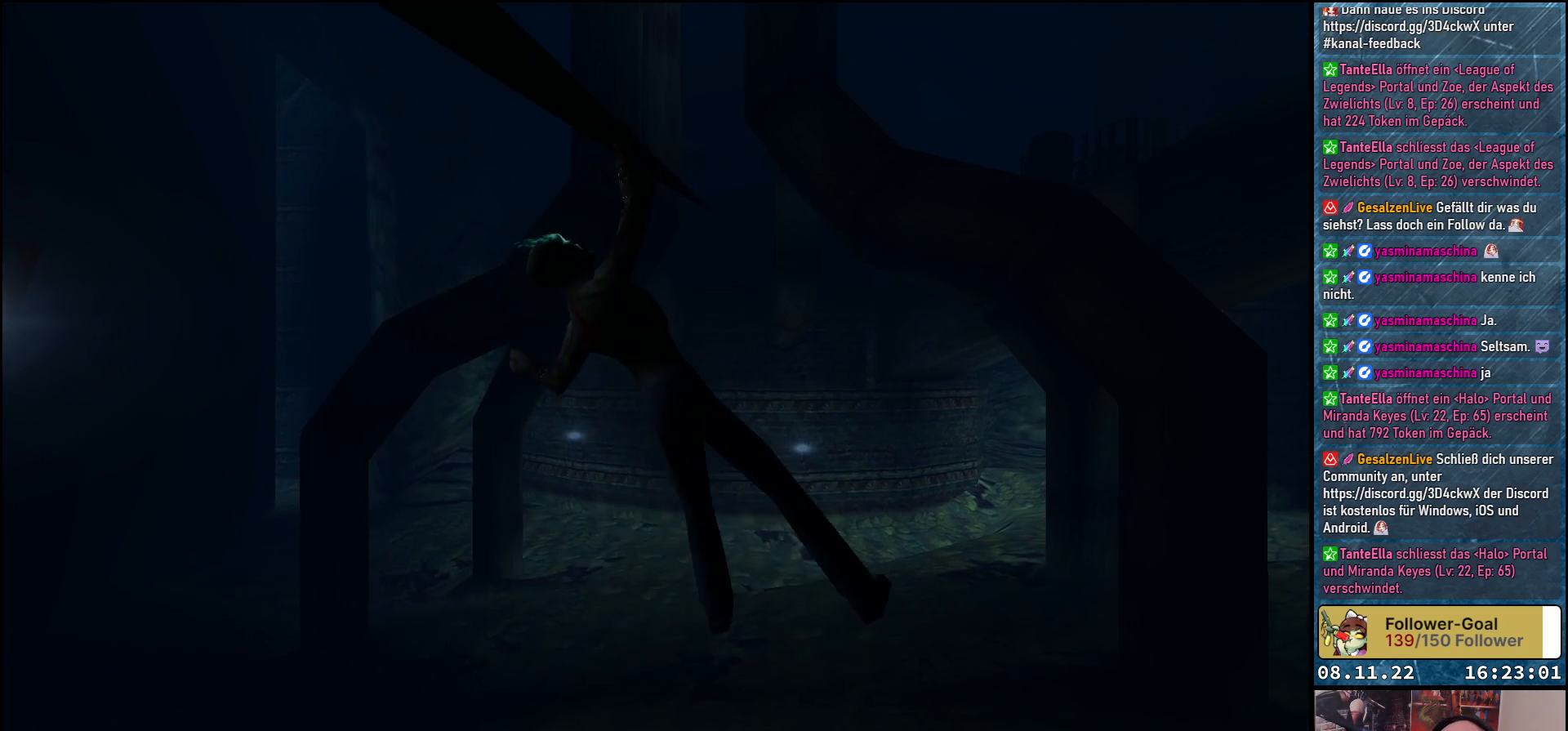
{"buttons": ["DPAD_UP"], "left_stick": "center", "right_stick": "center", "events": []}
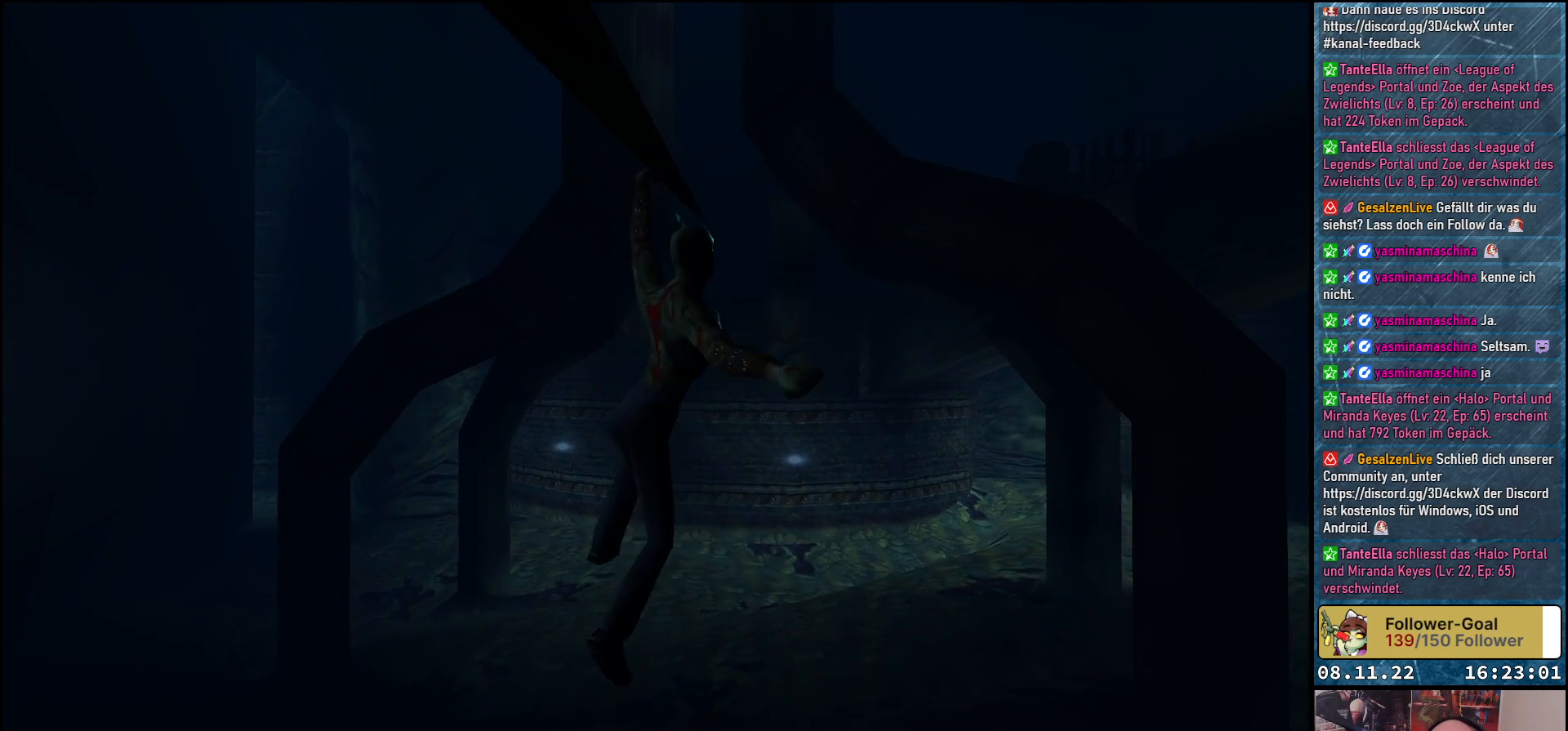
{"buttons": ["DPAD_UP"], "left_stick": "center", "right_stick": "center", "events": []}
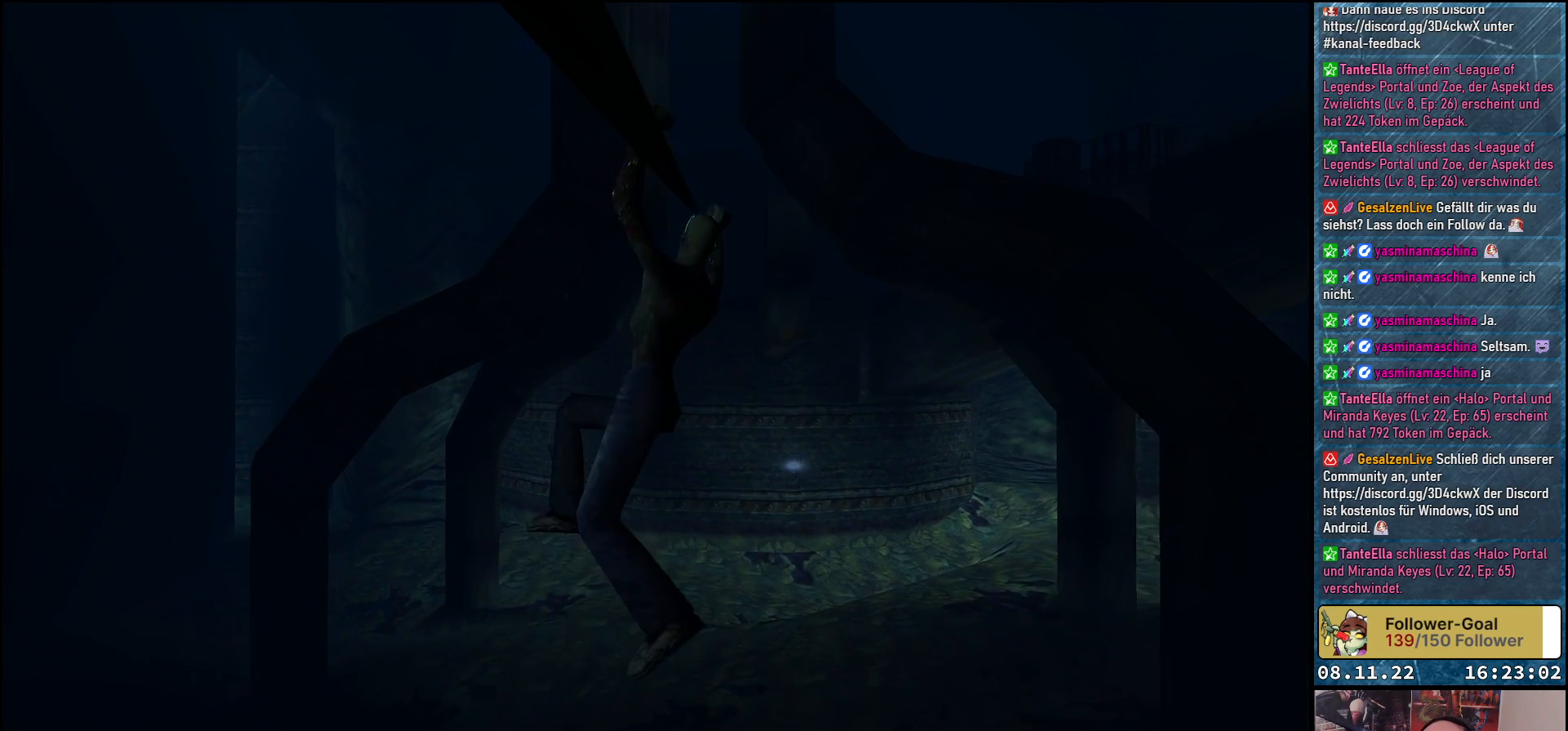
{"buttons": ["DPAD_UP"], "left_stick": "center", "right_stick": "center", "events": []}
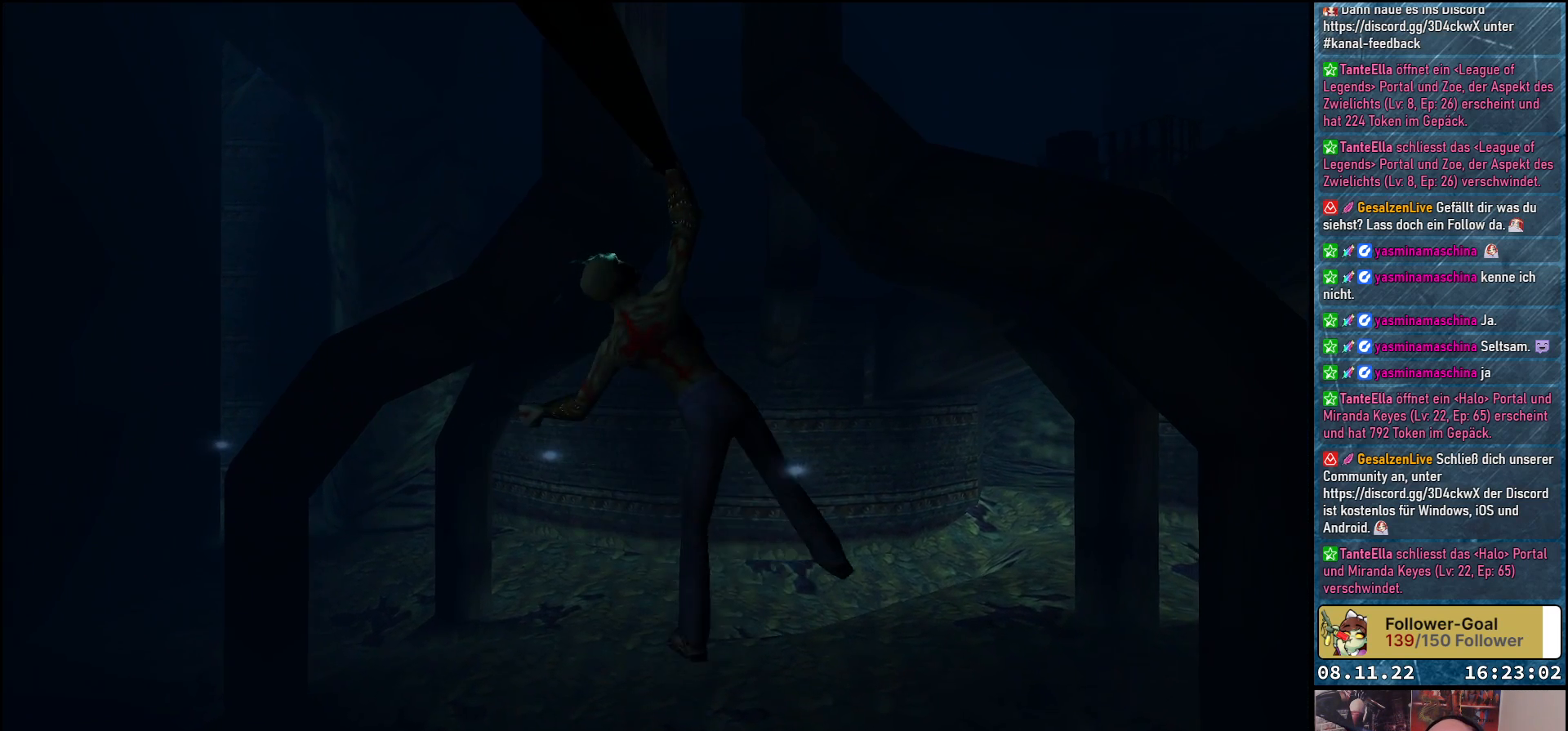
{"buttons": ["DPAD_UP"], "left_stick": "center", "right_stick": "center", "events": []}